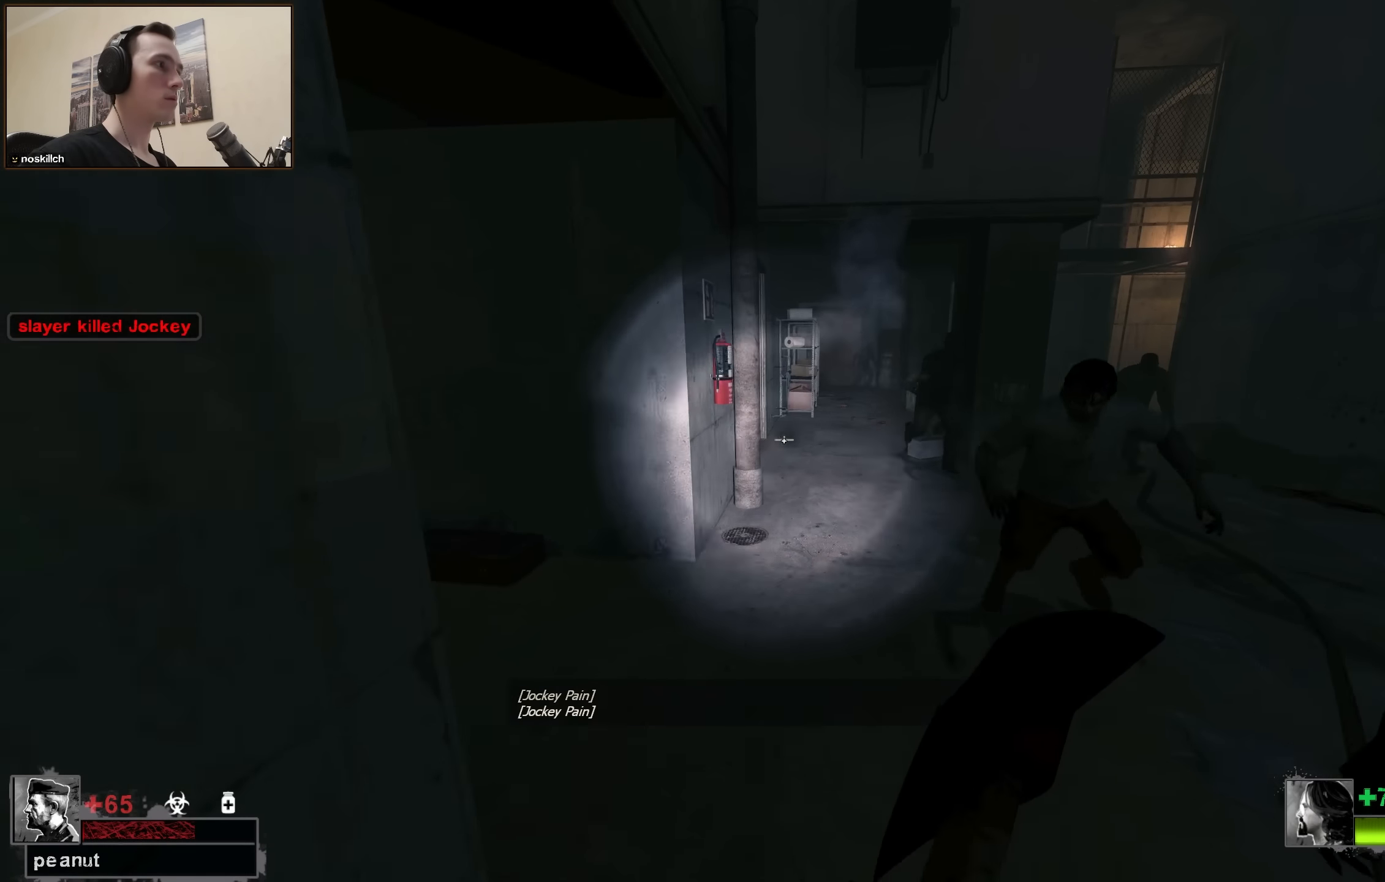
Gameplay with keyboard; each line is a JSON object with the keys held at the frame after it. "events" lists presses ("down") and releases ("up") of "1", "2", "3", "4", "a", "alt", "ctrl", "d", "e", "f", "q", "r", "s", "shift", "space", "tab" and "w" between this image and that frame as [ms after this image, input, new state], when the widget could be followed in between. No other keys are recorded. Mouse input is not recorded.
{"keys": ["d", "s"], "events": [[50, "a", "down"], [134, "w", "up"], [284, "s", "down"], [384, "a", "up"], [384, "d", "down"]]}
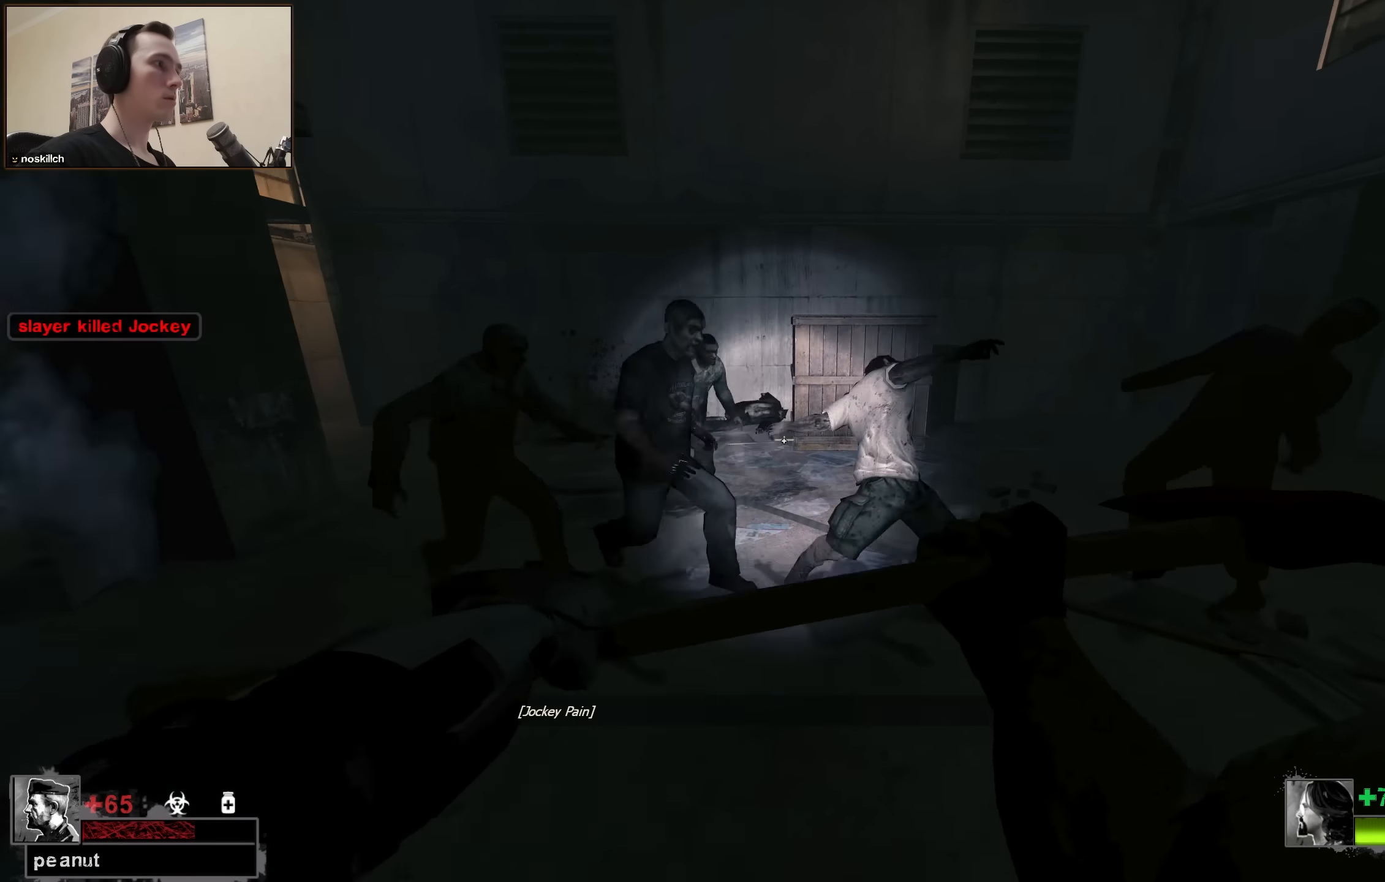
{"keys": [], "events": [[67, "d", "up"], [67, "s", "up"], [350, "w", "down"], [484, "w", "up"]]}
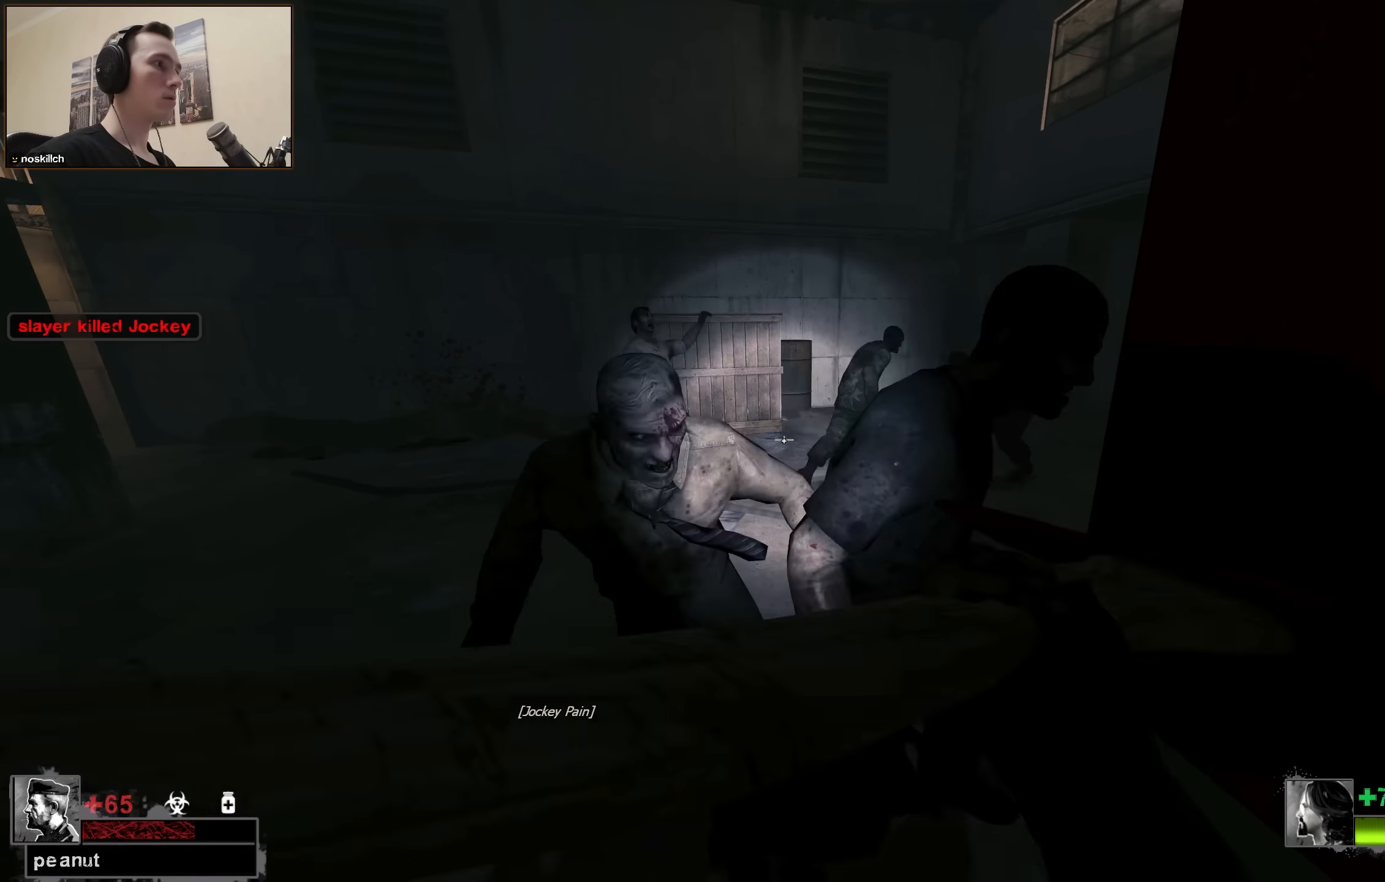
{"keys": [], "events": [[134, "s", "down"], [184, "q", "down"], [217, "s", "up"], [267, "q", "up"], [317, "q", "down"], [400, "q", "up"]]}
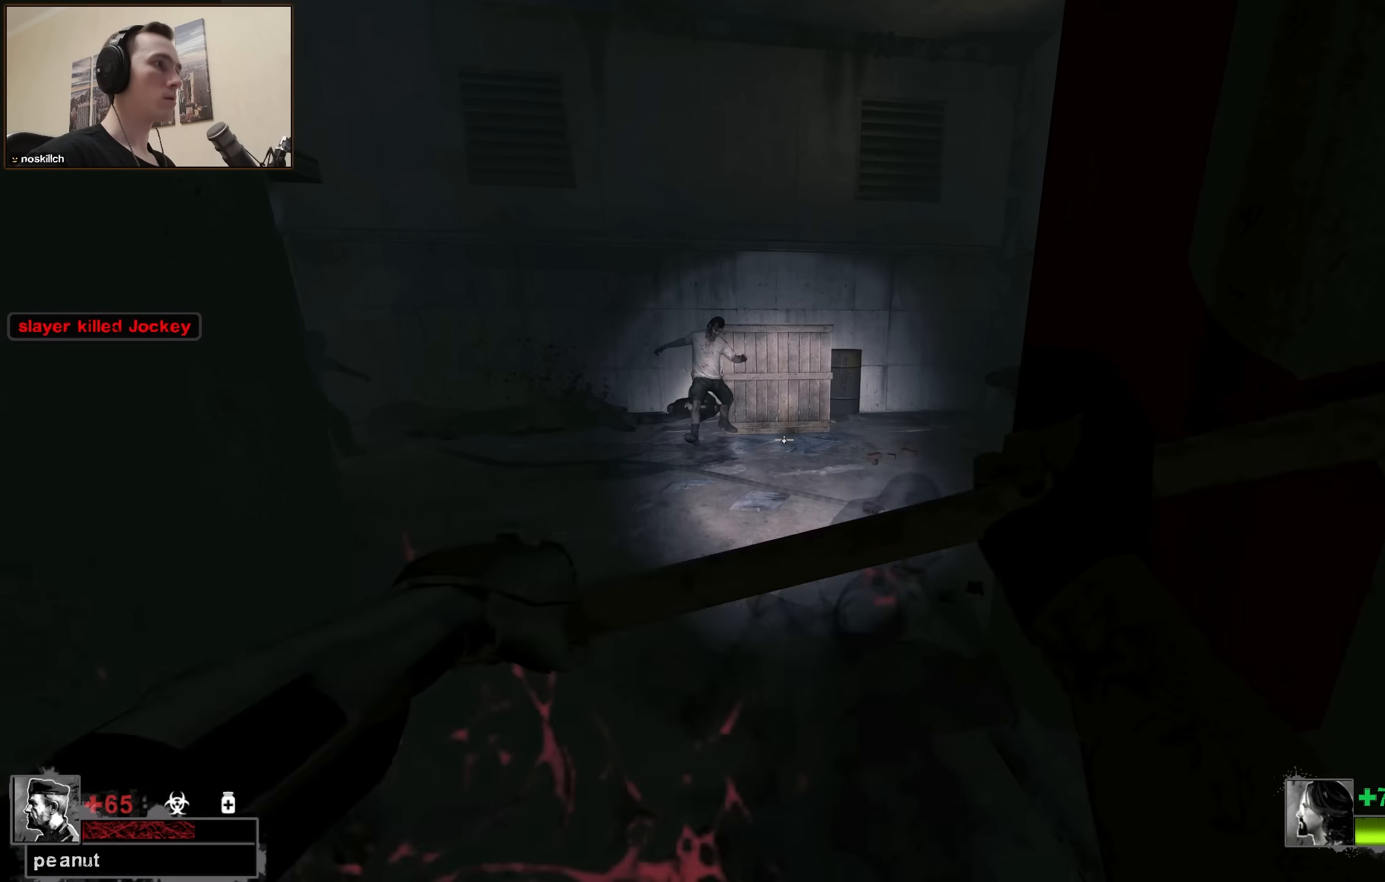
{"keys": [], "events": [[50, "w", "down"], [184, "a", "down"], [234, "a", "up"], [284, "w", "up"]]}
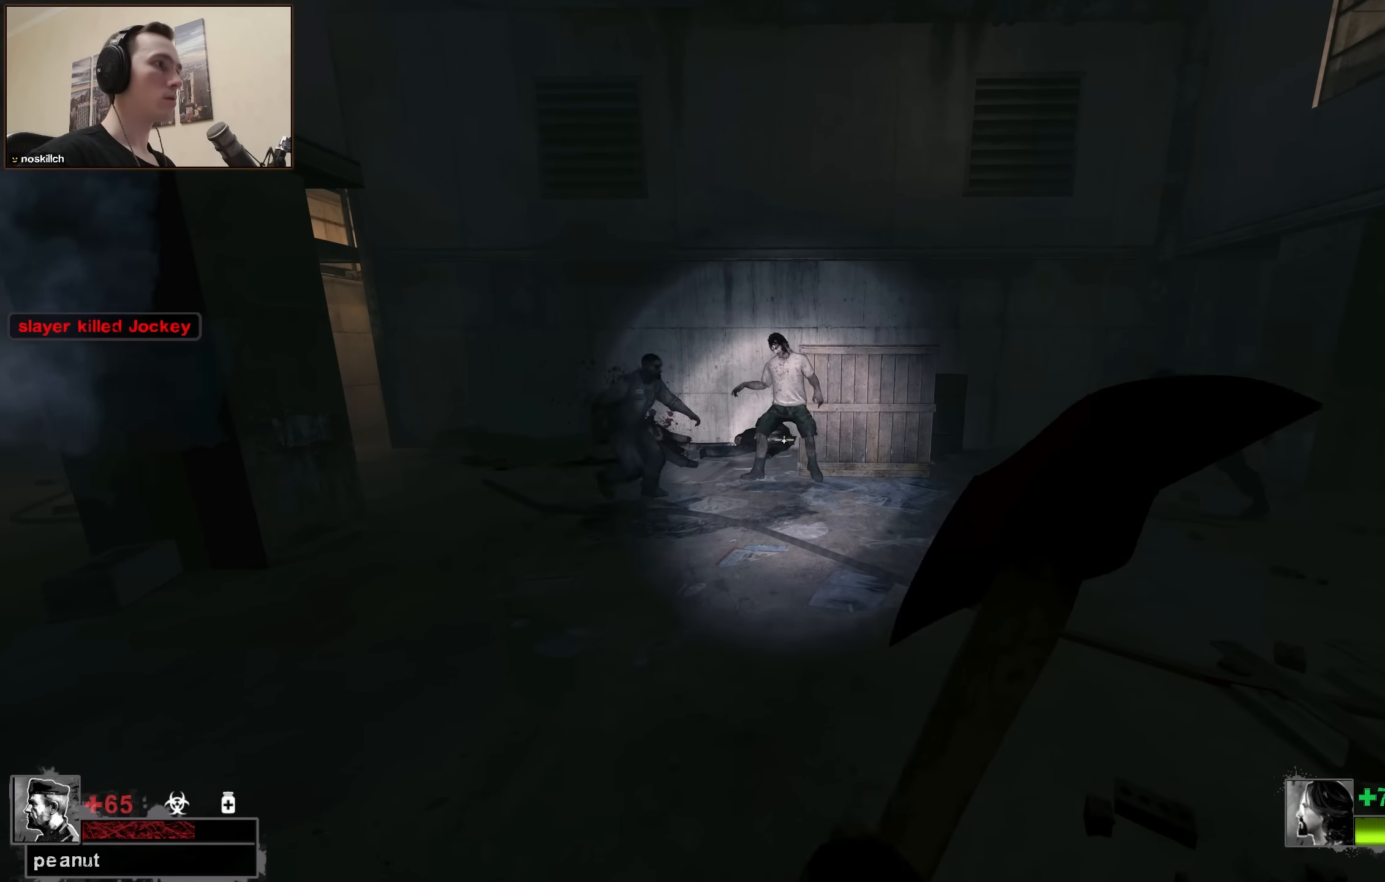
{"keys": ["a", "w"], "events": [[17, "w", "down"], [117, "d", "down"], [200, "d", "up"], [250, "a", "down"], [350, "a", "up"], [434, "a", "down"], [434, "w", "up"], [484, "w", "down"]]}
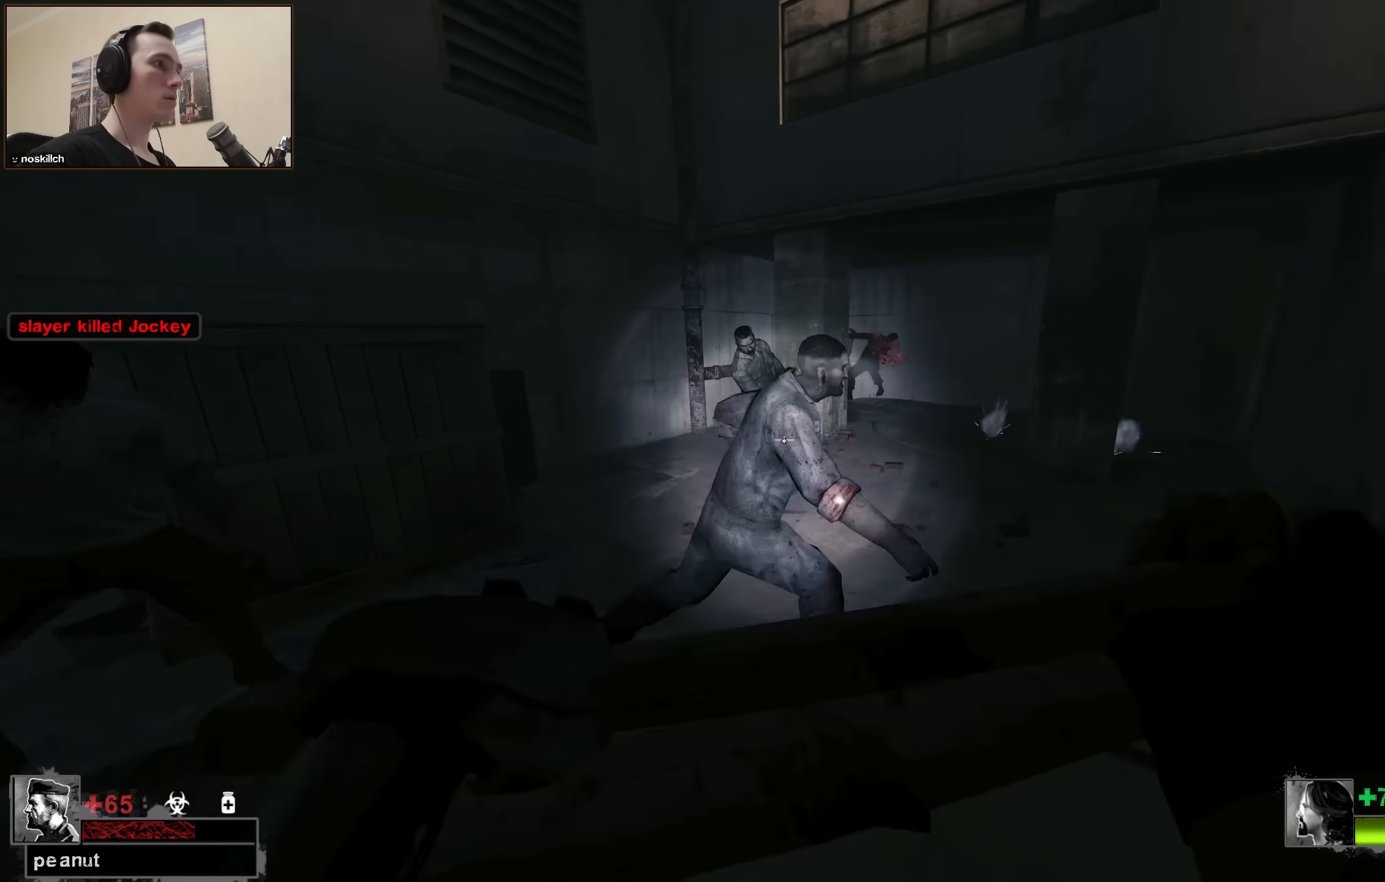
{"keys": ["a"], "events": [[34, "w", "up"], [134, "a", "up"], [234, "d", "down"], [234, "s", "down"], [267, "d", "up"], [267, "q", "down"], [367, "q", "up"], [450, "a", "down"], [500, "s", "up"]]}
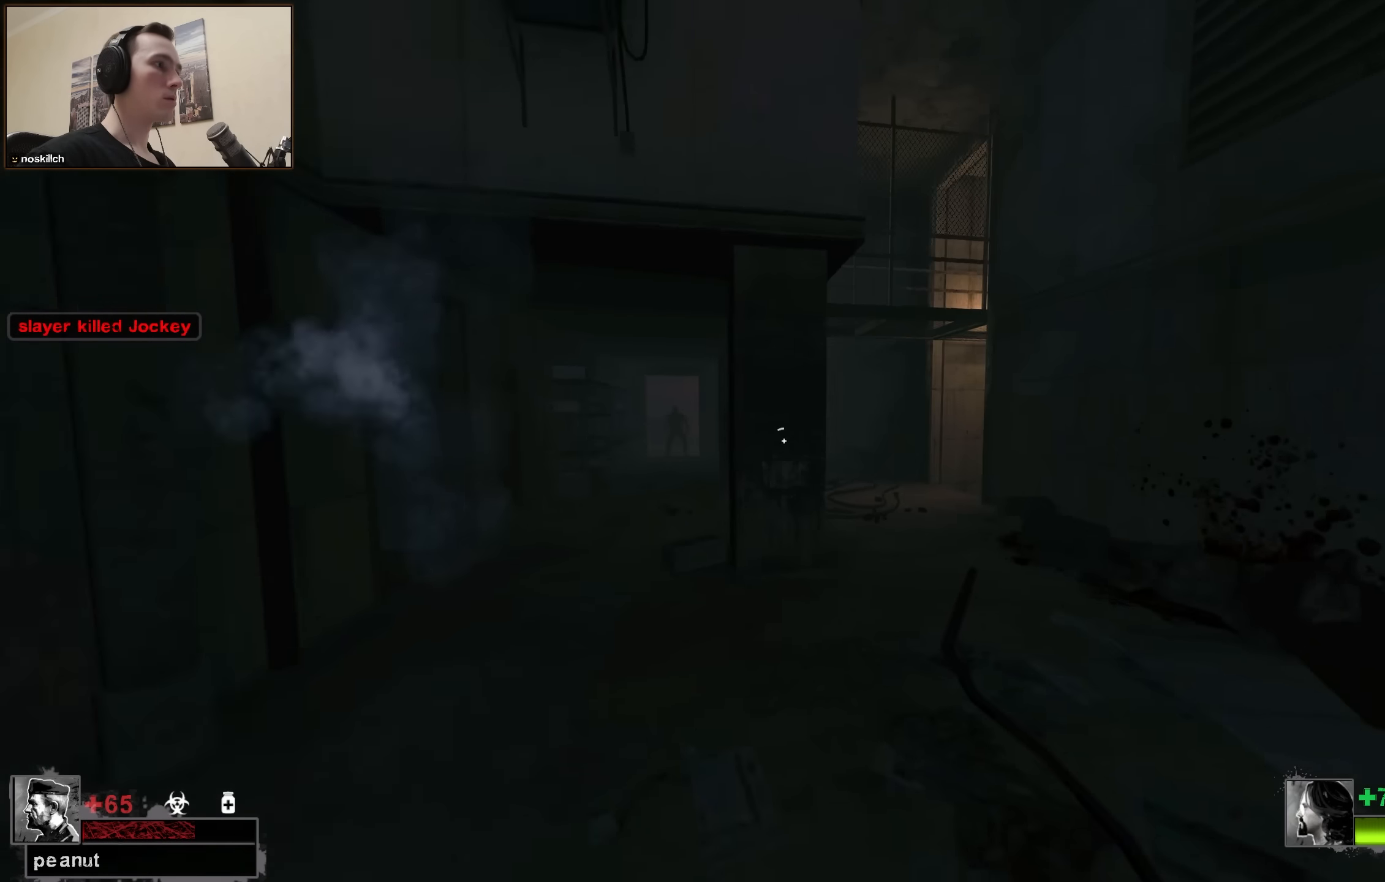
{"keys": ["a"], "events": [[234, "w", "down"], [417, "w", "up"]]}
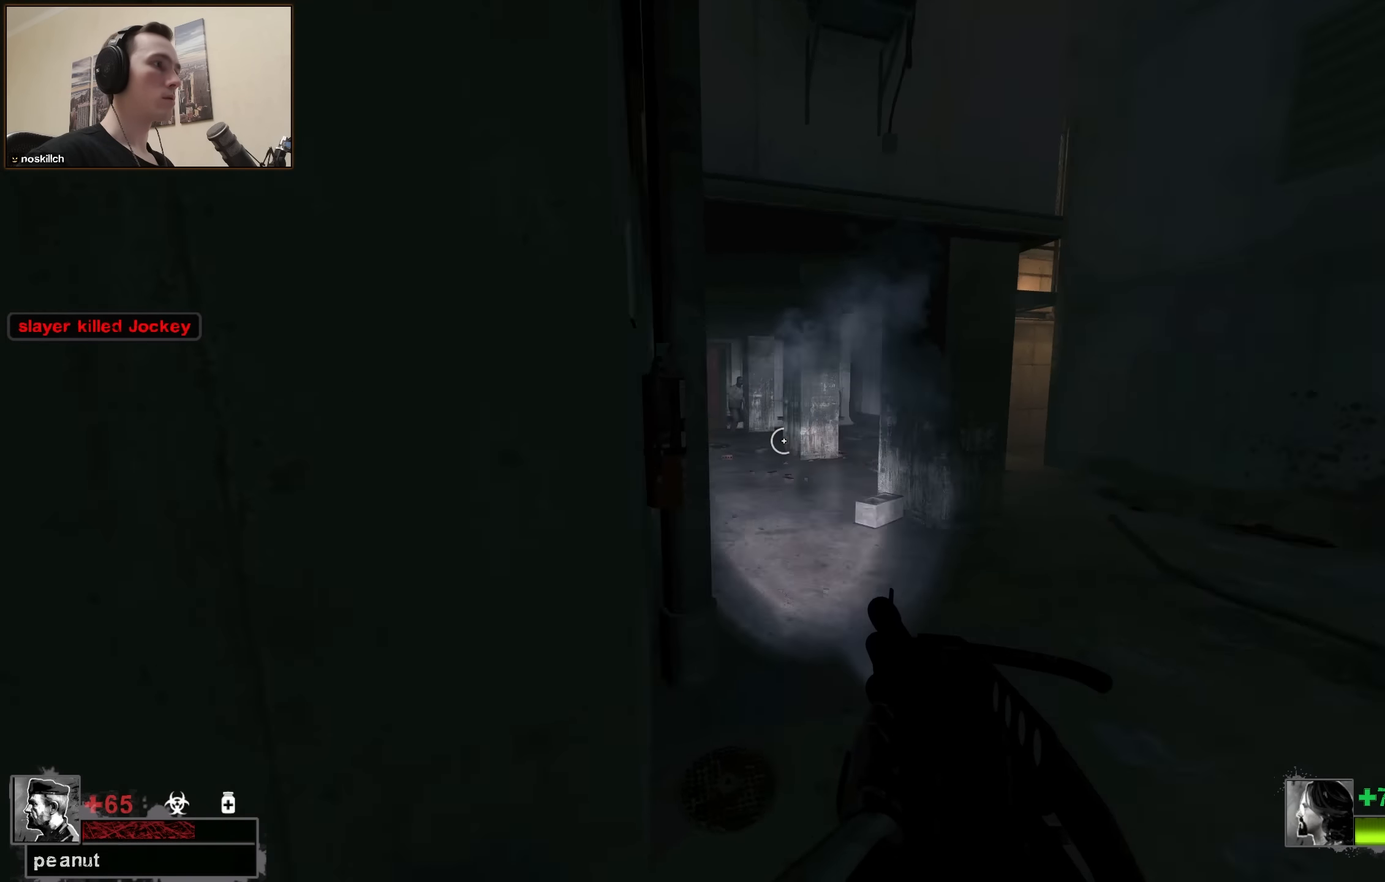
{"keys": [], "events": [[67, "a", "up"], [67, "s", "down"], [117, "d", "down"], [150, "d", "up"], [150, "s", "up"], [300, "a", "down"], [300, "w", "down"], [400, "a", "up"], [400, "w", "up"]]}
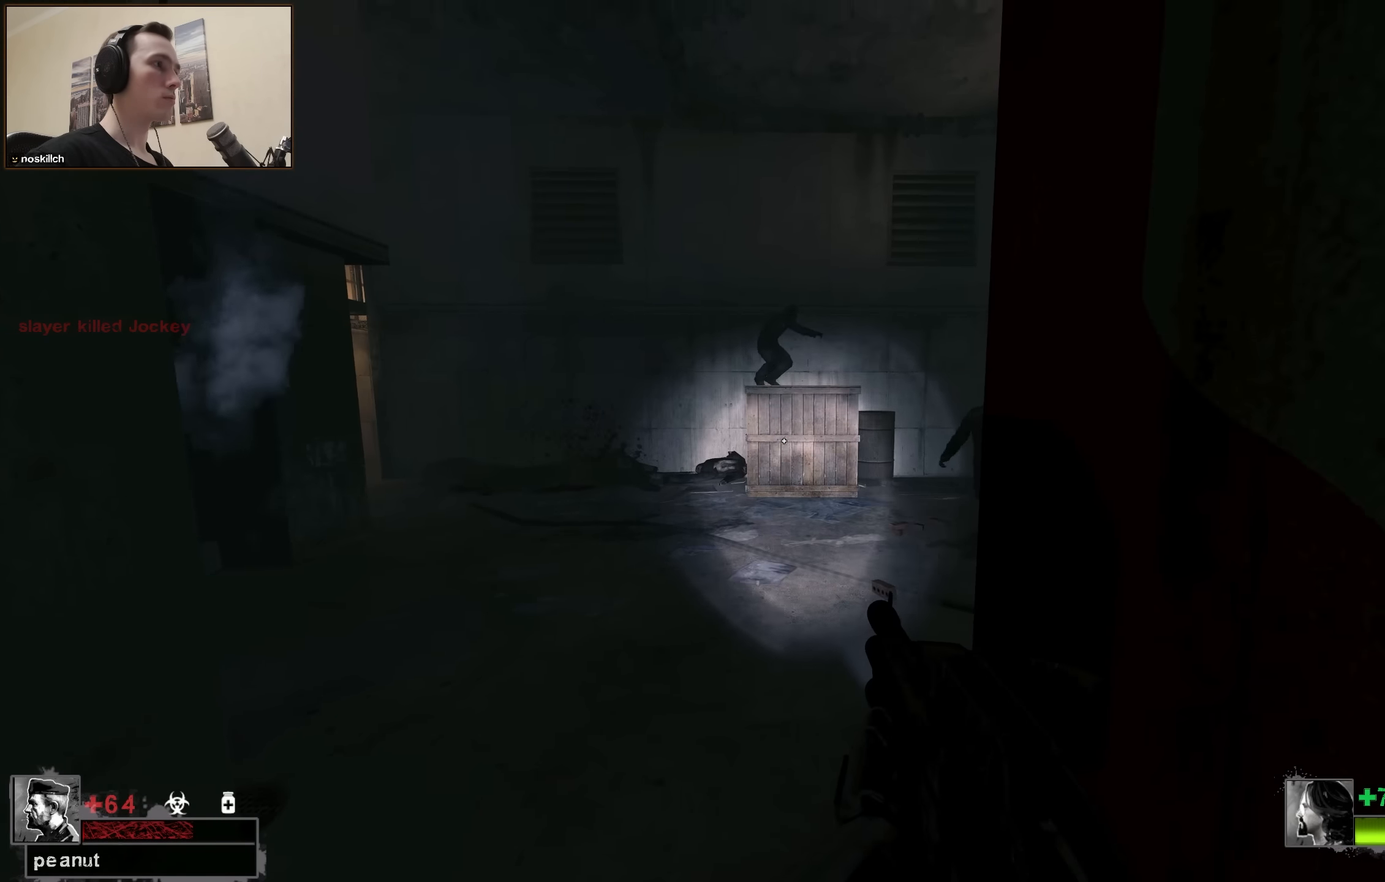
{"keys": [], "events": [[34, "a", "down"], [34, "w", "down"], [117, "w", "up"], [167, "w", "down"], [267, "a", "up"], [267, "d", "down"], [317, "w", "up"], [367, "d", "up"]]}
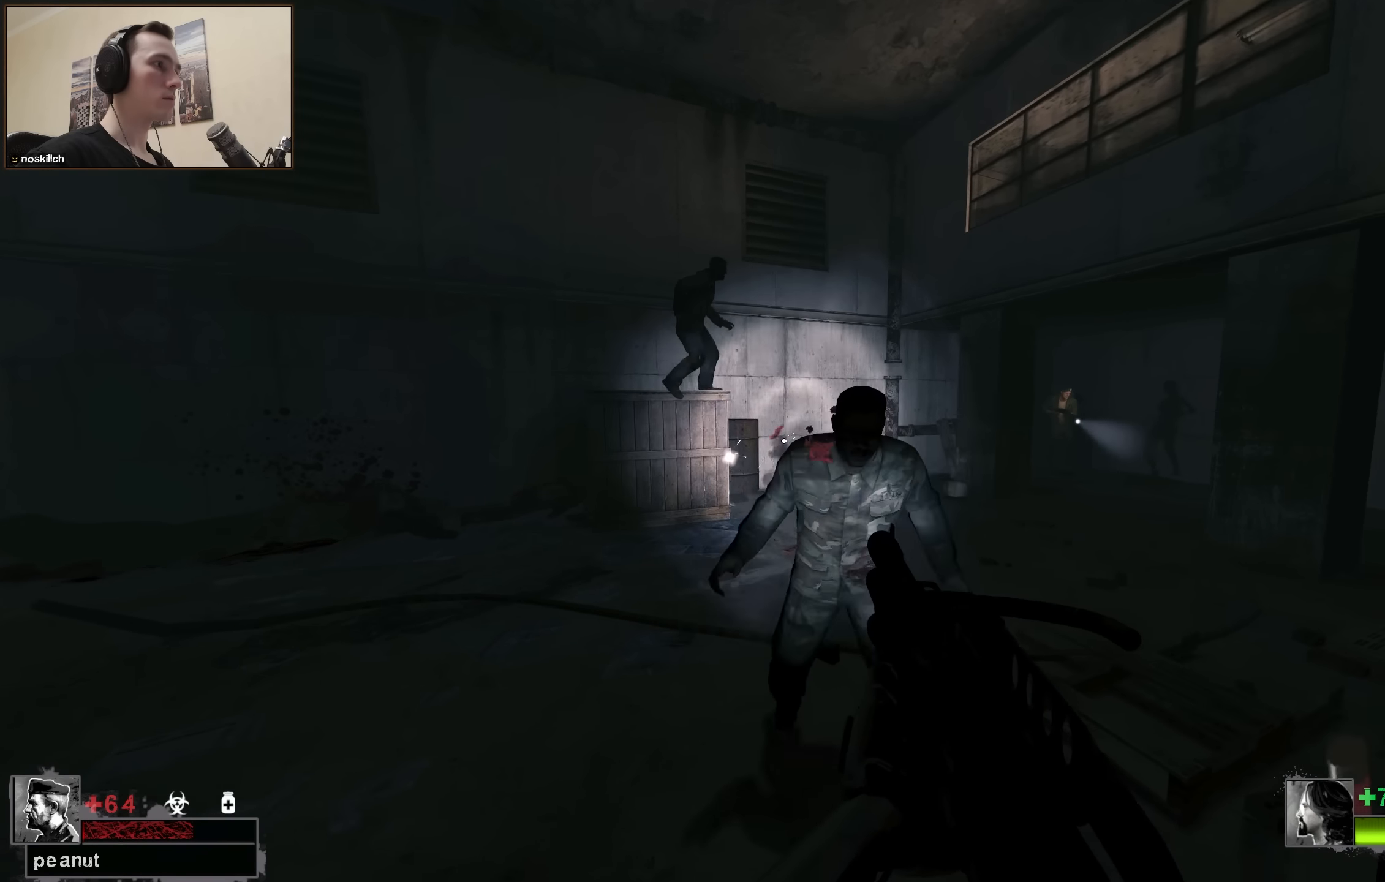
{"keys": [], "events": [[134, "a", "down"], [250, "a", "up"]]}
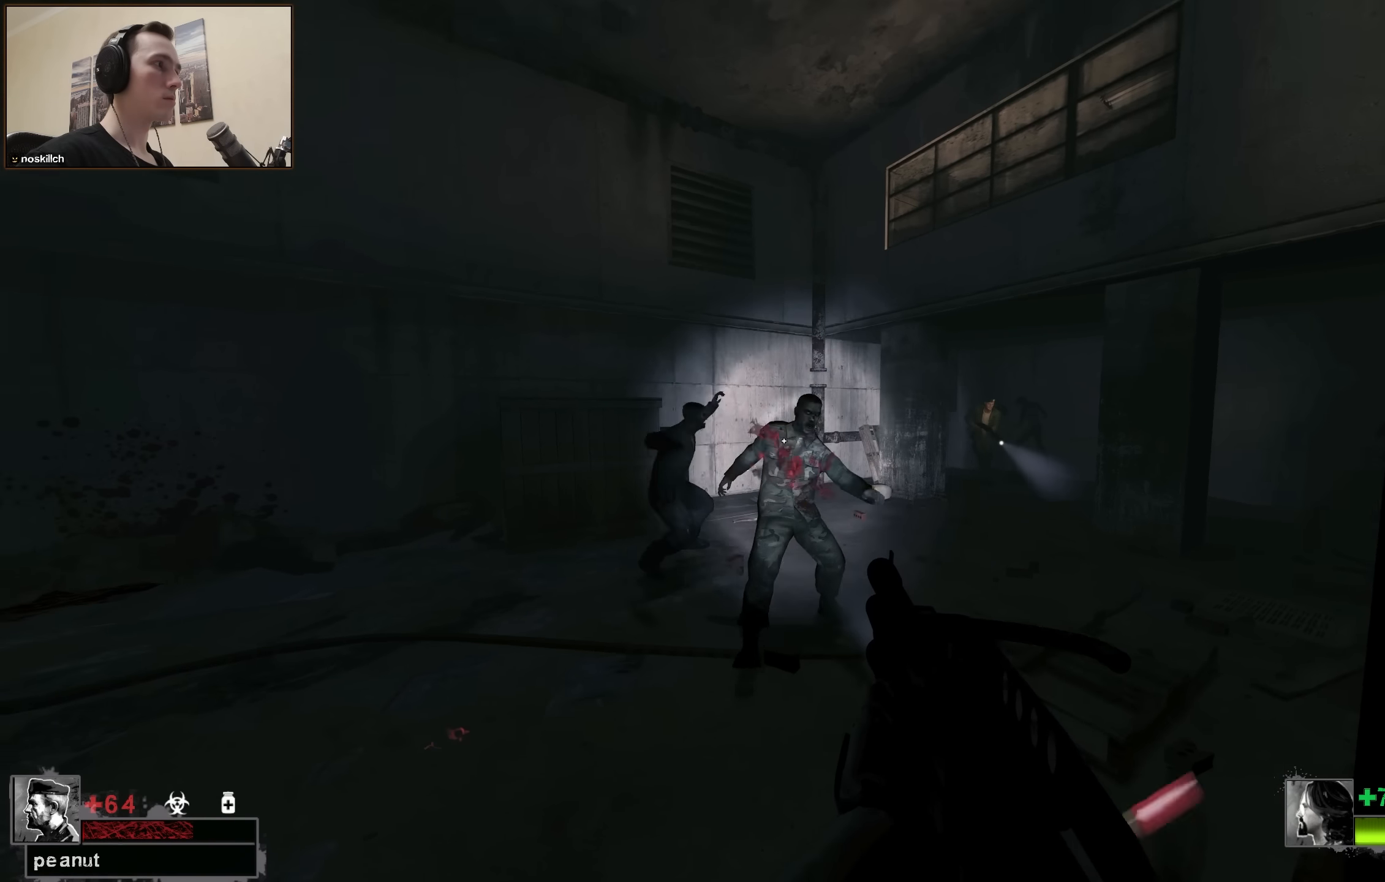
{"keys": ["d"], "events": [[17, "w", "down"], [67, "d", "down"], [117, "d", "up"], [167, "a", "down"], [300, "a", "up"], [384, "d", "down"], [384, "w", "up"]]}
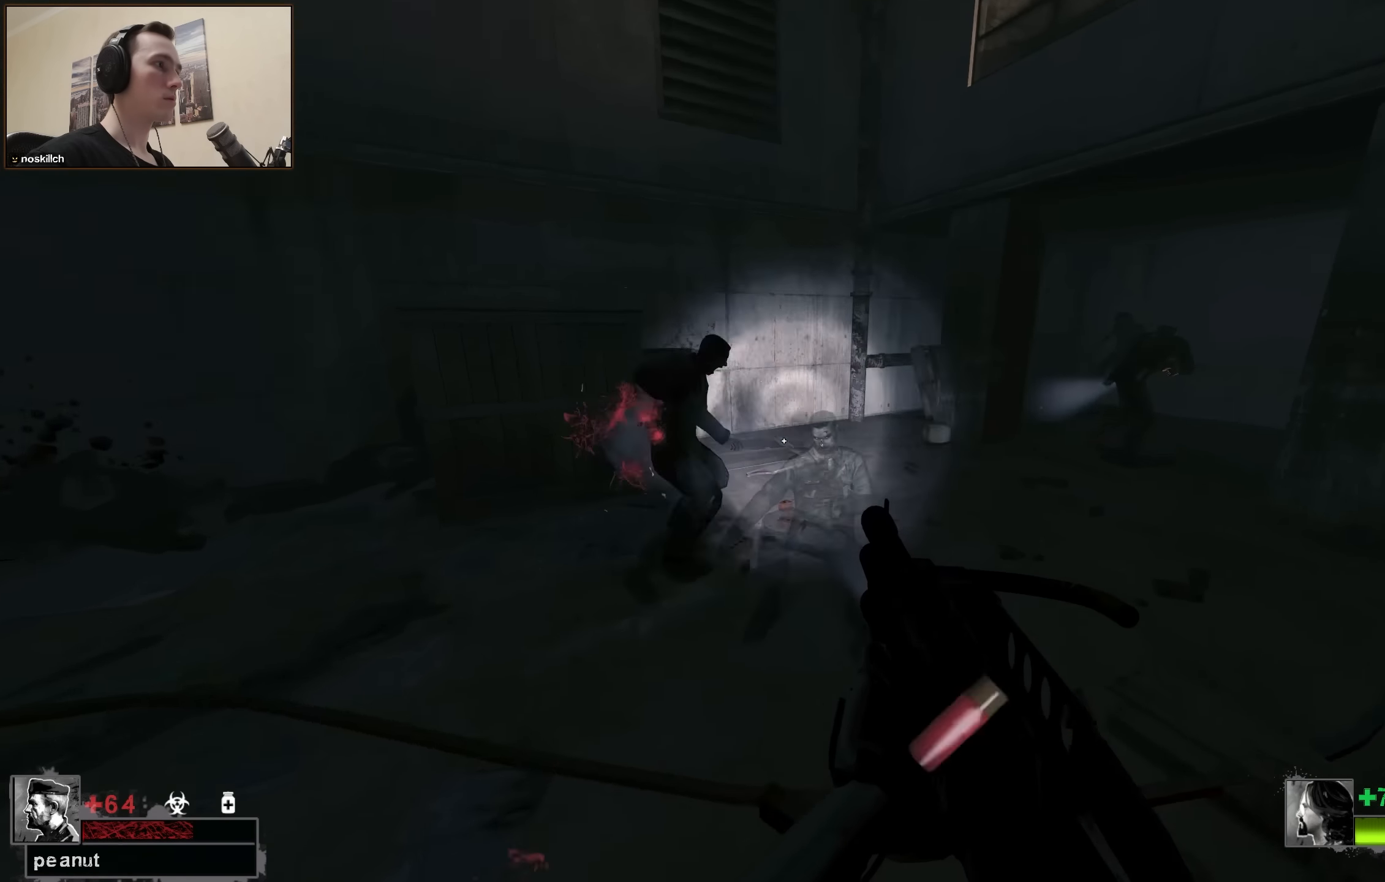
{"keys": ["d", "s"], "events": [[34, "d", "up"], [34, "s", "down"], [167, "d", "down"], [217, "d", "up"], [267, "s", "up"], [450, "d", "down"], [500, "s", "down"]]}
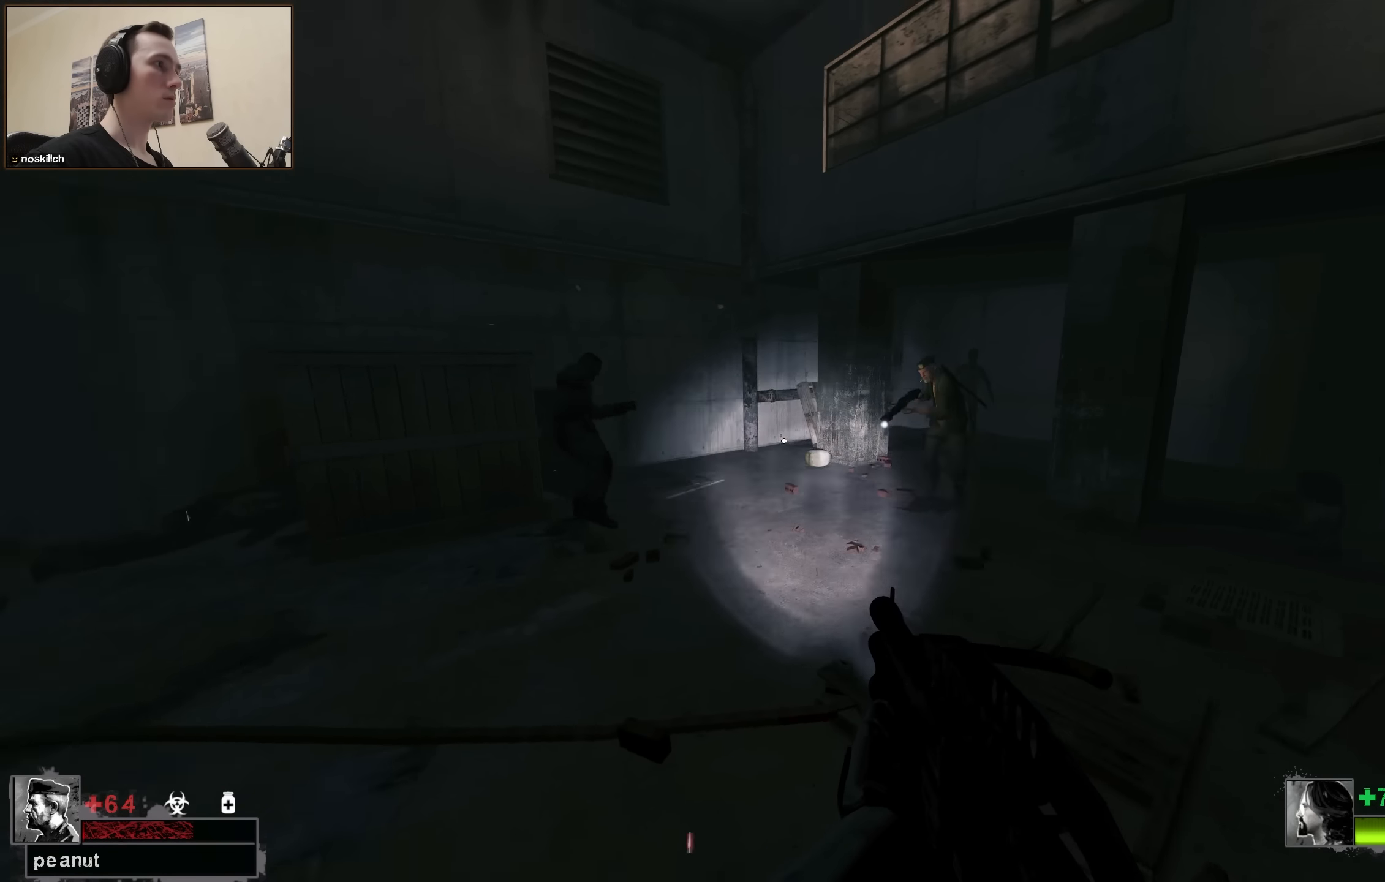
{"keys": [], "events": [[184, "a", "down"], [184, "d", "up"], [184, "s", "up"], [284, "a", "up"]]}
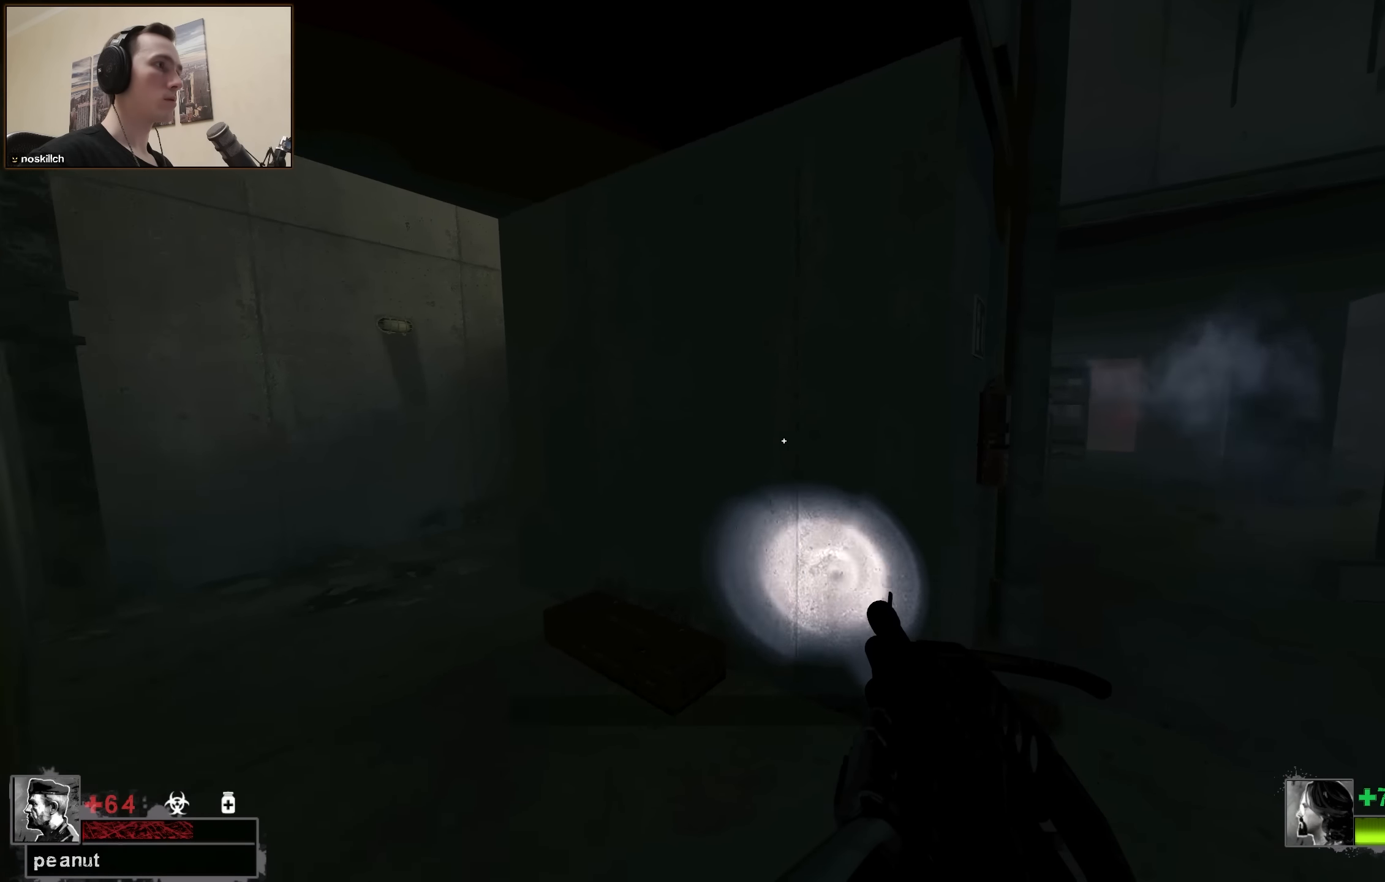
{"keys": ["a", "w"], "events": [[117, "w", "down"], [250, "a", "down"]]}
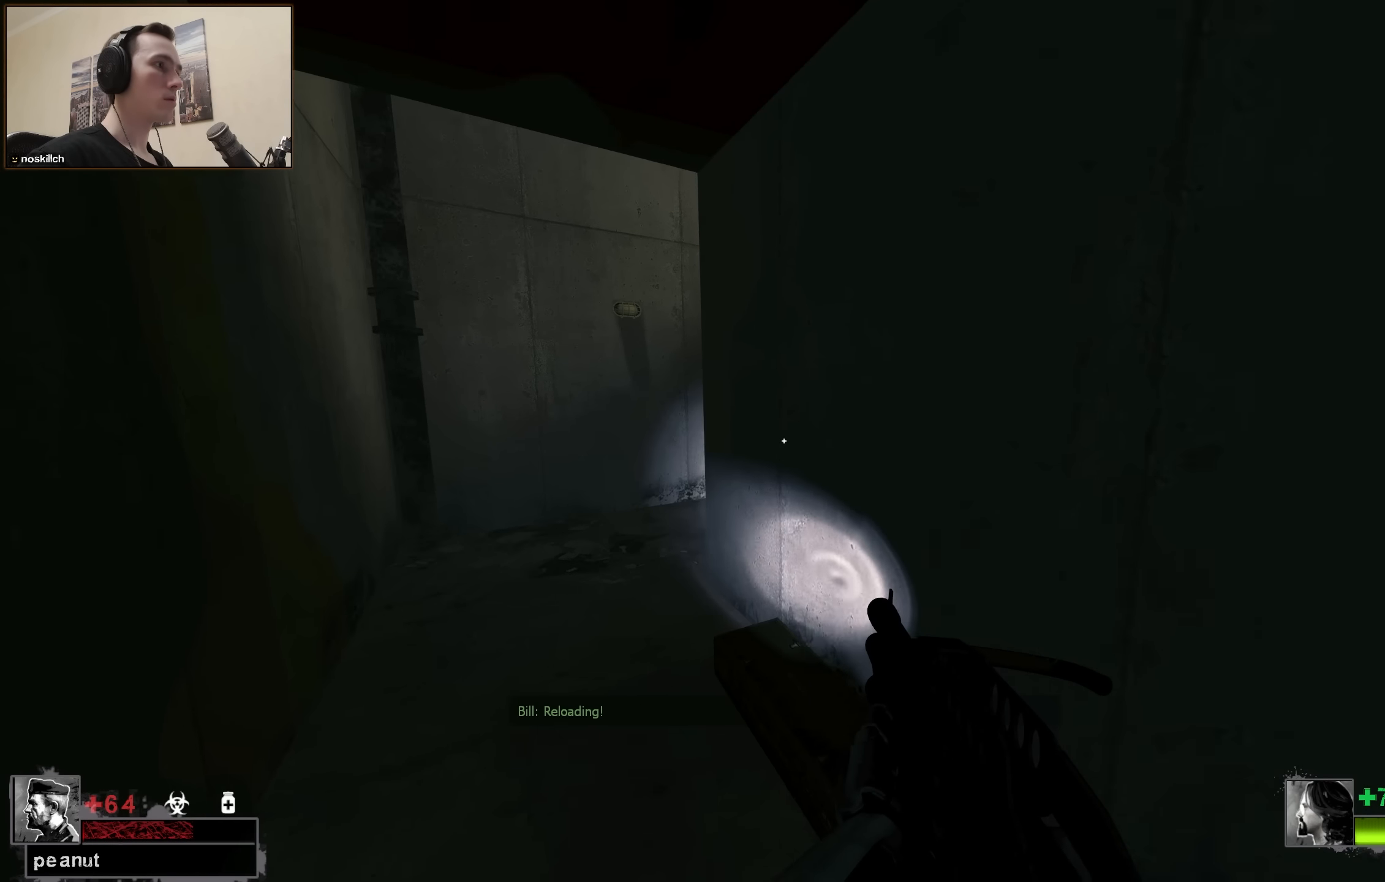
{"keys": [], "events": [[217, "w", "up"], [267, "a", "up"], [317, "d", "down"], [400, "d", "up"], [400, "w", "down"], [500, "w", "up"]]}
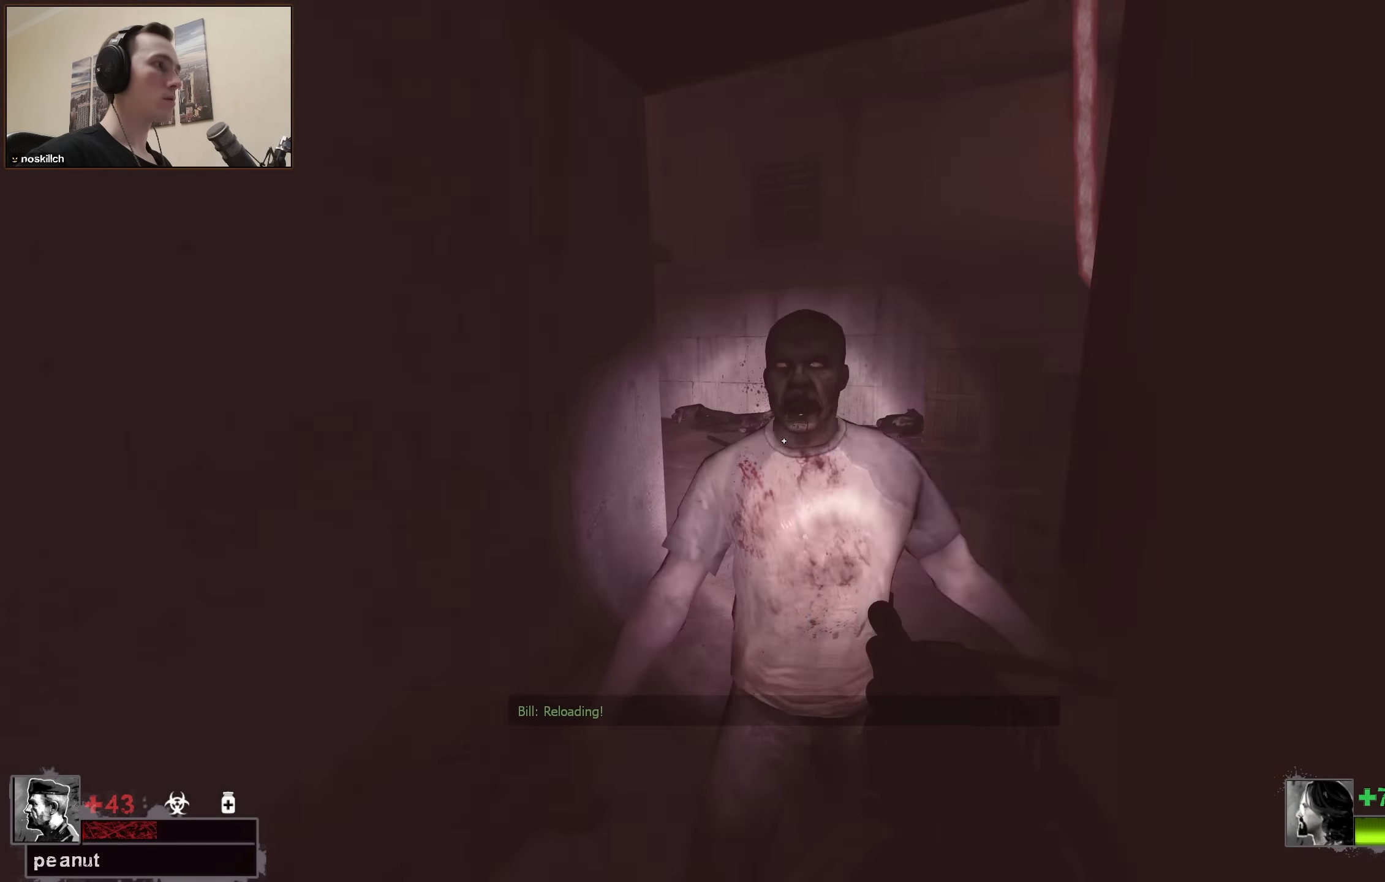
{"keys": [], "events": [[384, "a", "down"], [417, "a", "up"]]}
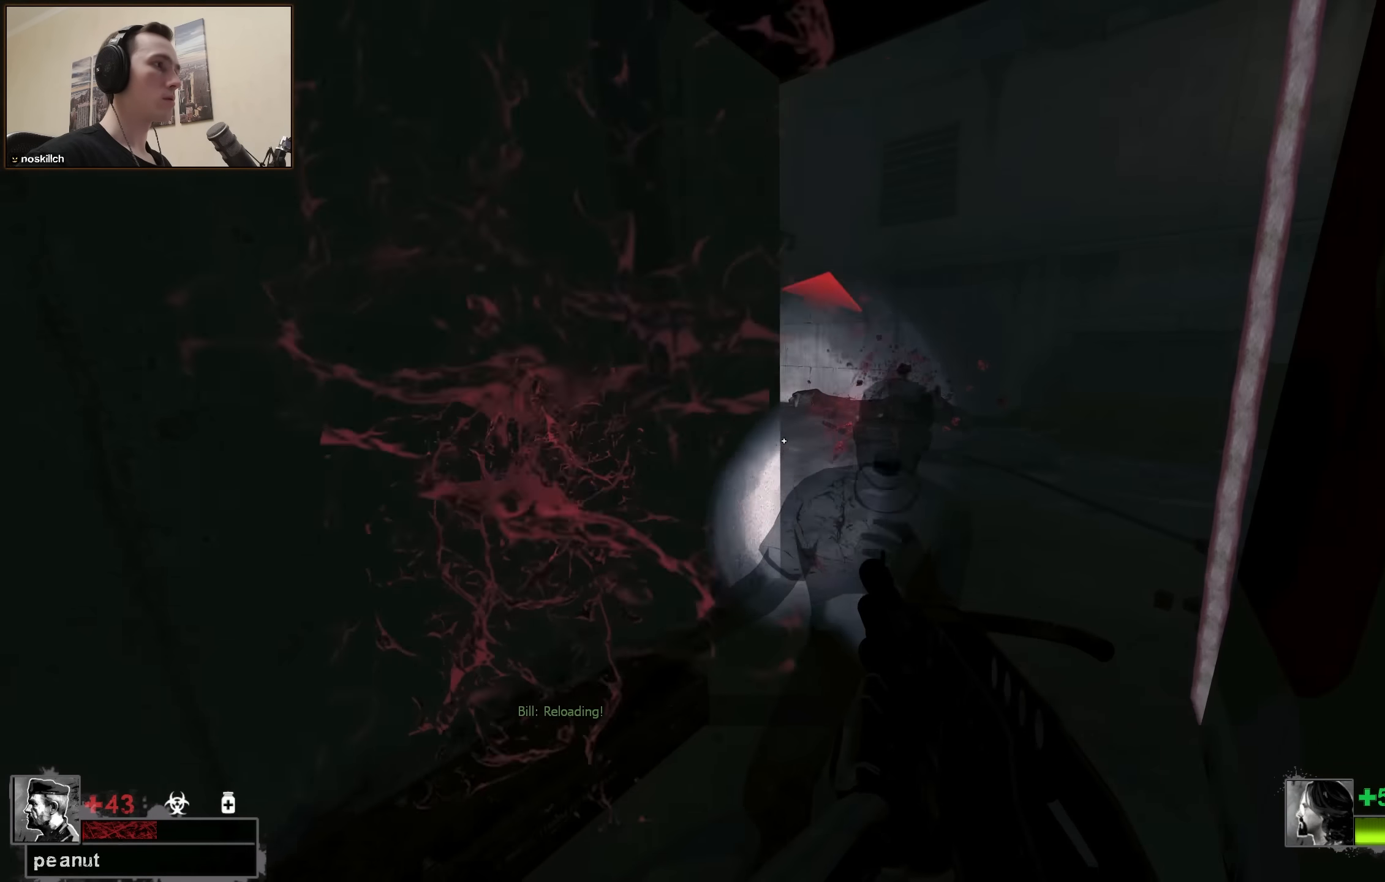
{"keys": ["a", "w"], "events": [[17, "a", "down"], [484, "w", "down"]]}
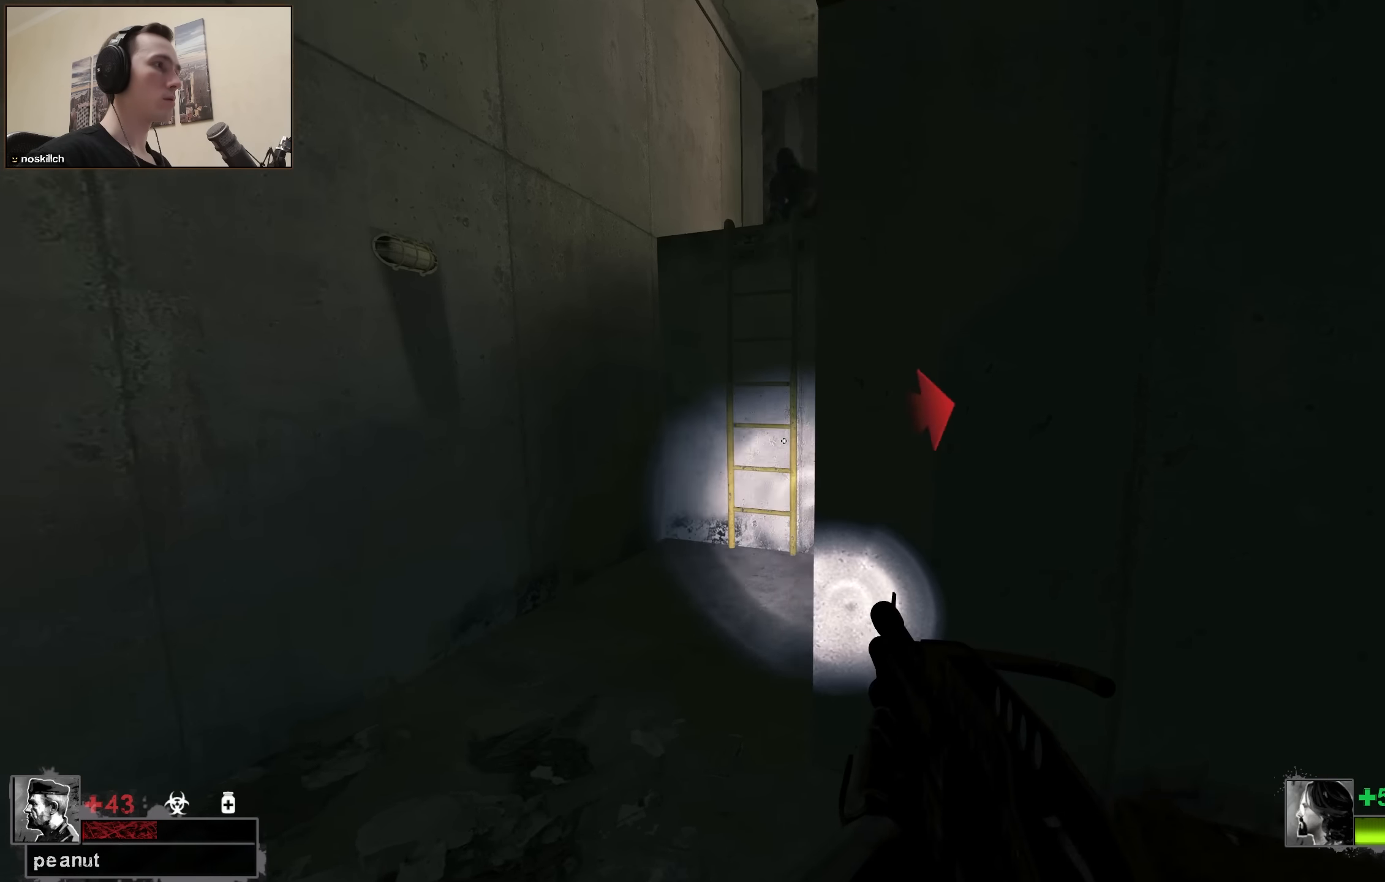
{"keys": [], "events": [[117, "w", "up"], [184, "a", "up"], [234, "d", "down"], [350, "d", "up"]]}
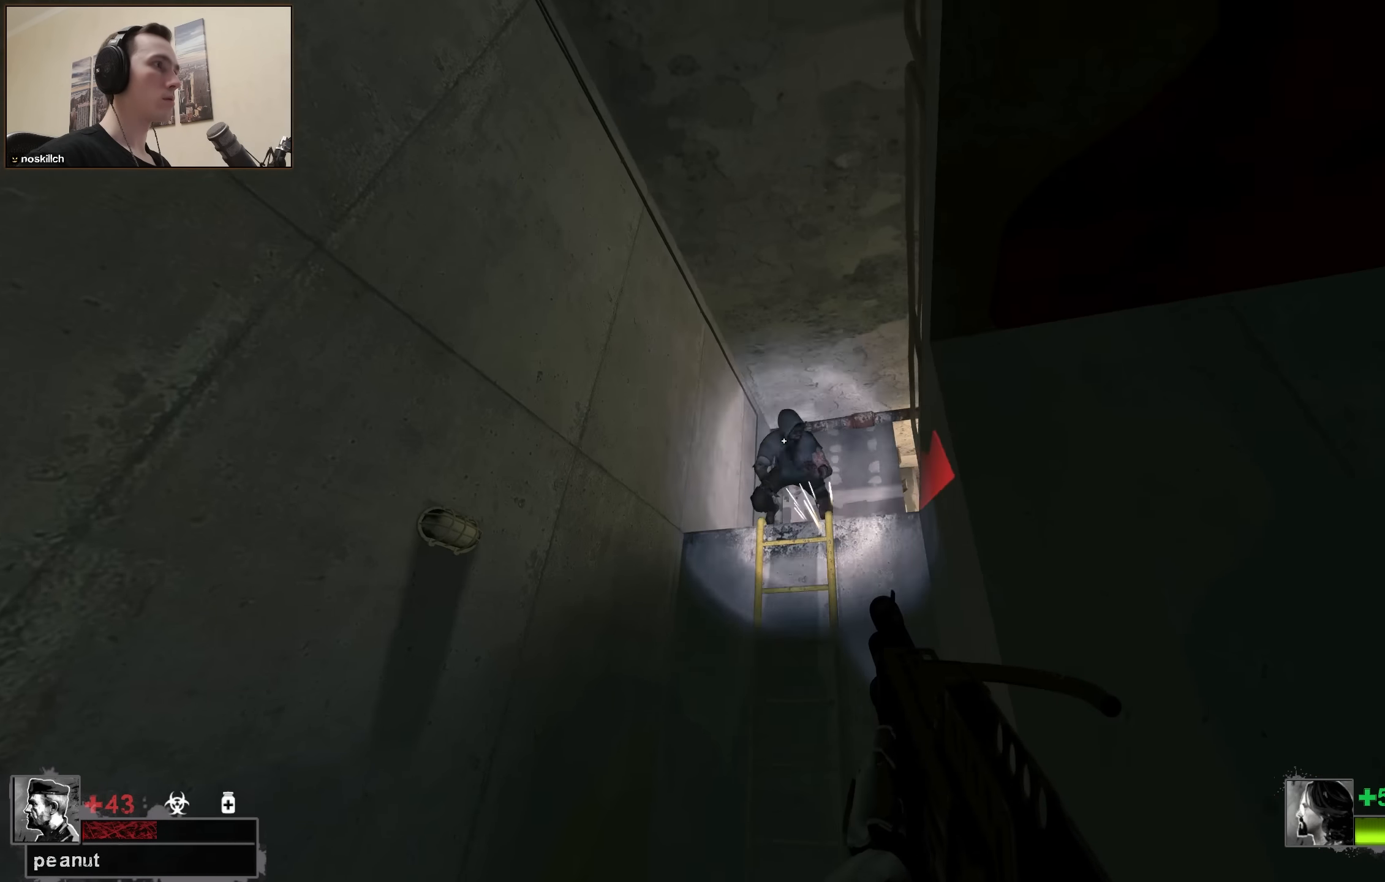
{"keys": ["a"], "events": [[100, "d", "down"], [184, "s", "down"], [417, "d", "up"], [467, "a", "down"], [467, "s", "up"]]}
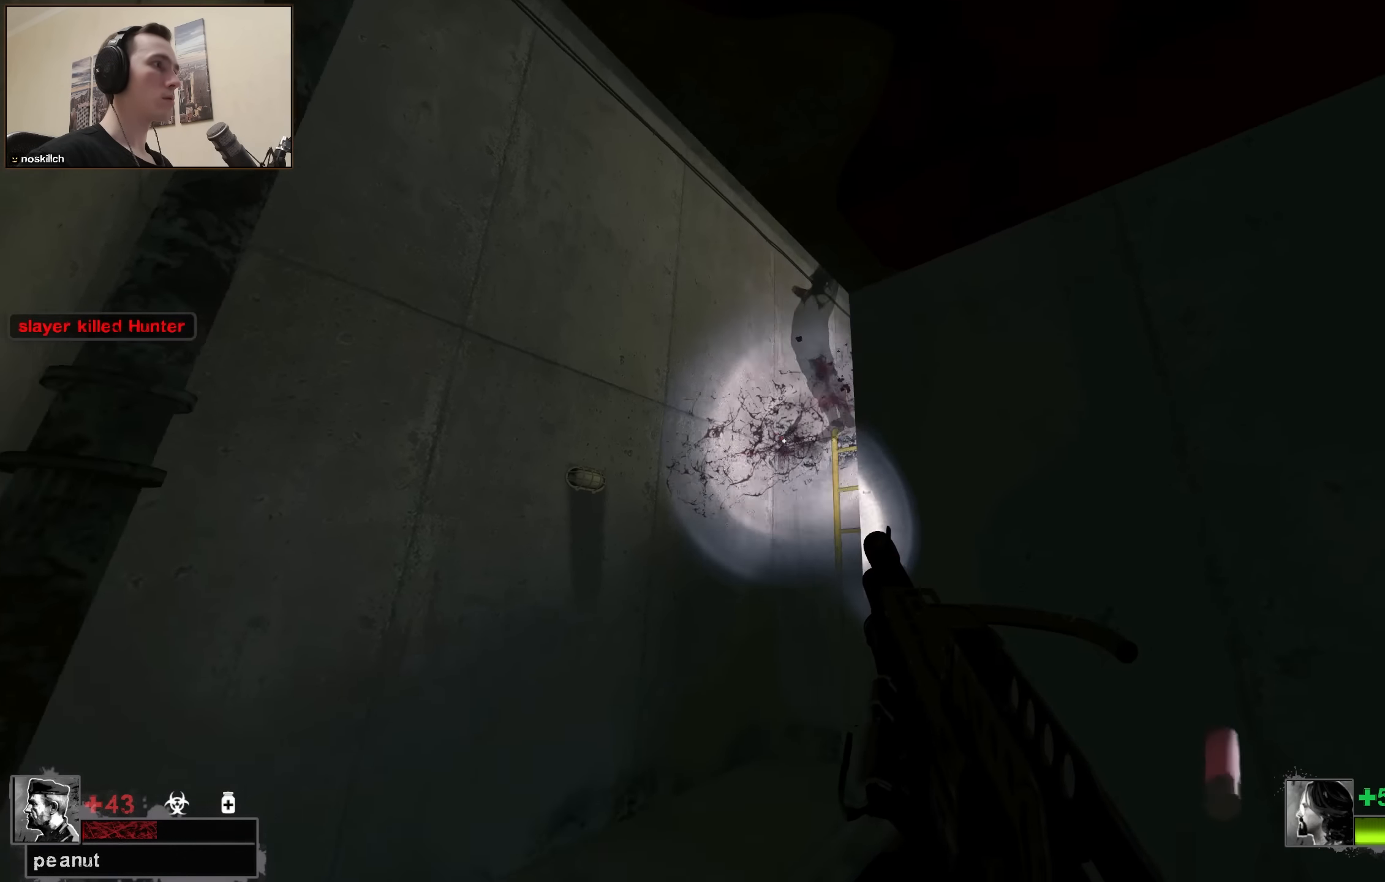
{"keys": [], "events": [[100, "r", "down"], [100, "w", "down"], [200, "r", "up"], [250, "a", "up"], [250, "w", "up"], [300, "w", "down"], [400, "d", "down"], [500, "d", "up"], [500, "w", "up"]]}
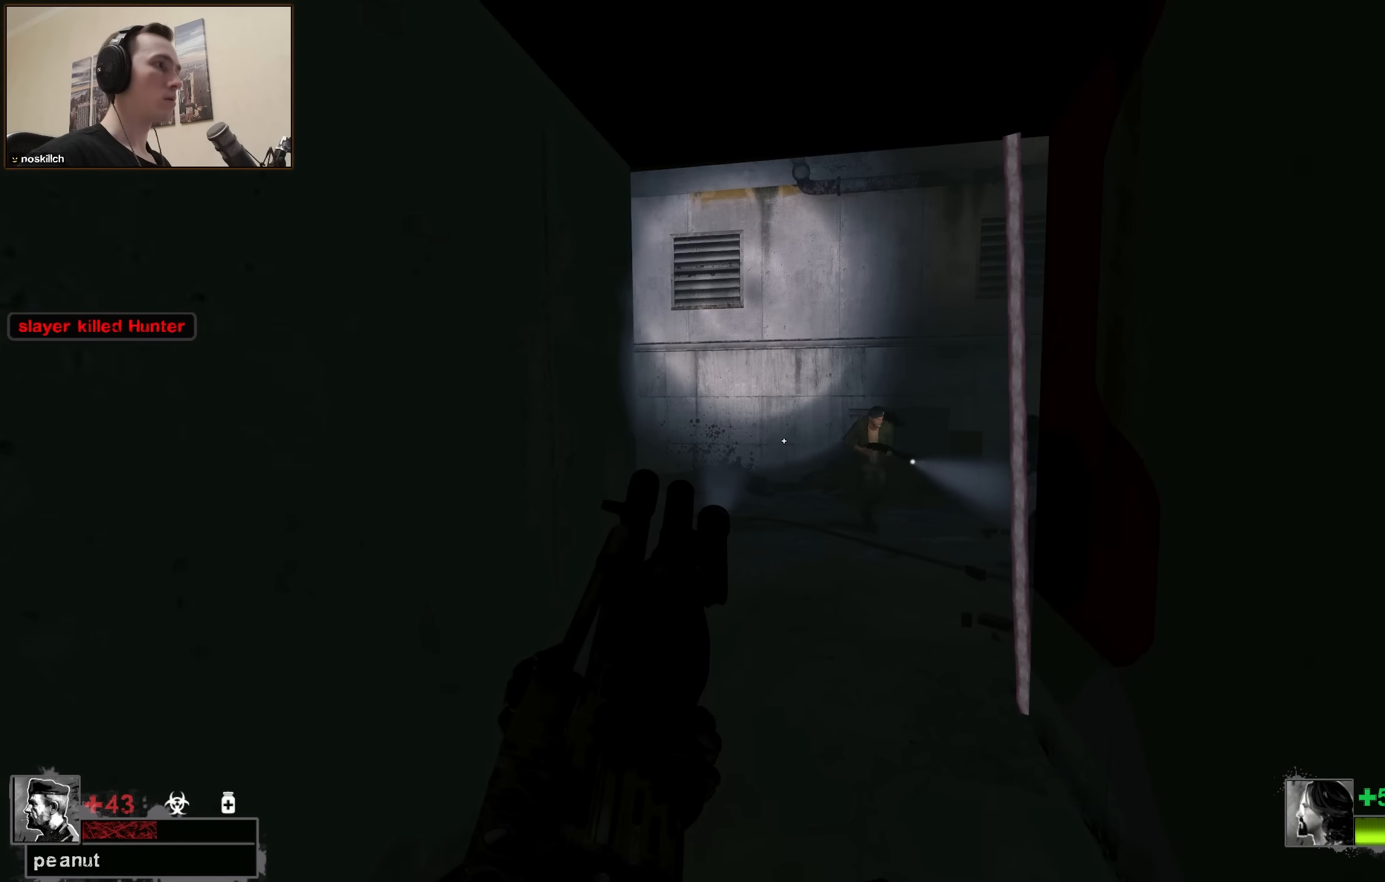
{"keys": ["w"], "events": [[167, "w", "down"], [267, "d", "down"], [500, "d", "up"]]}
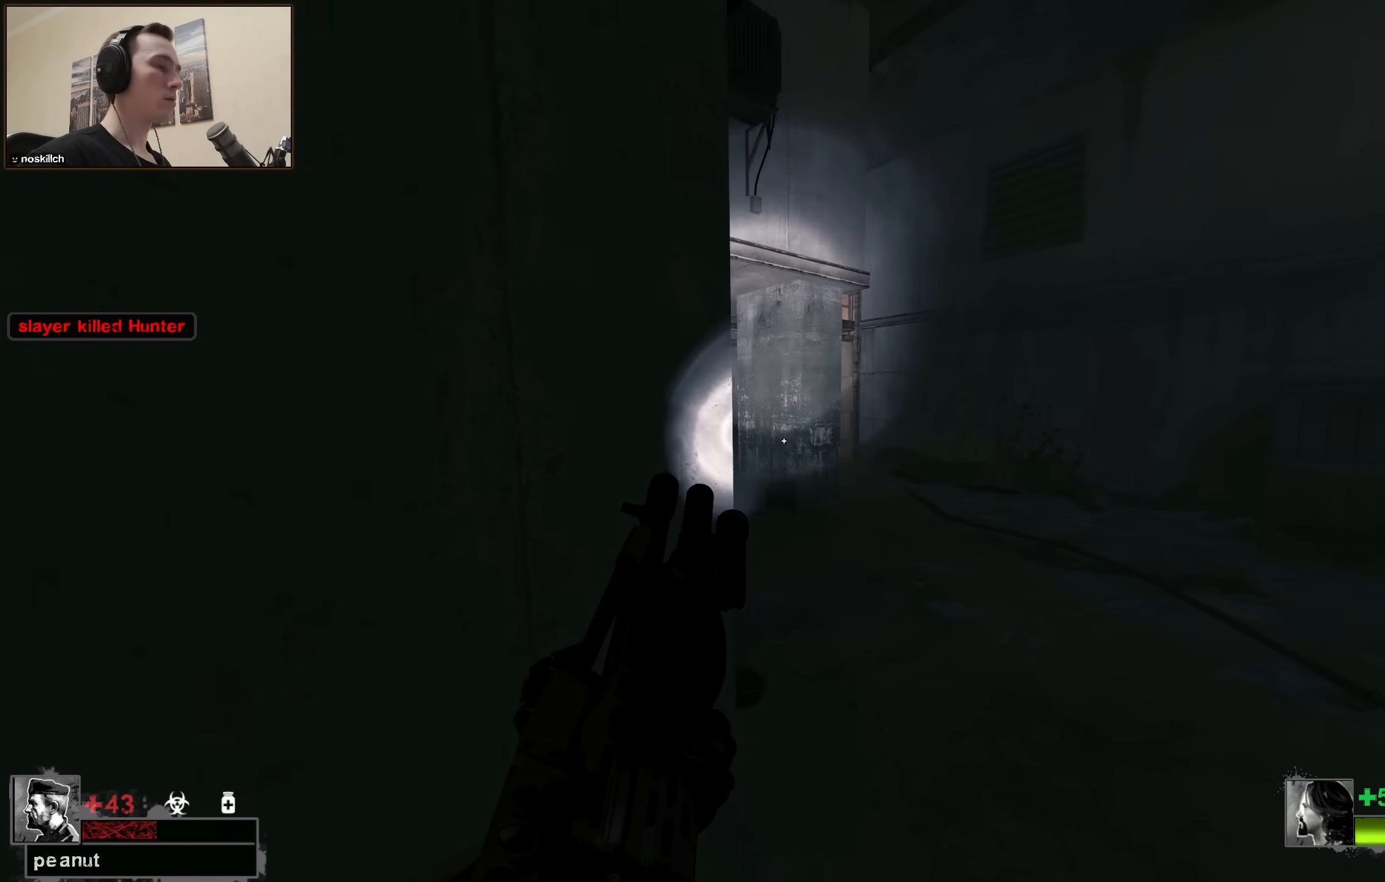
{"keys": ["d", "w"], "events": [[50, "a", "down"], [100, "w", "up"], [150, "a", "up"], [334, "w", "down"], [367, "d", "down"]]}
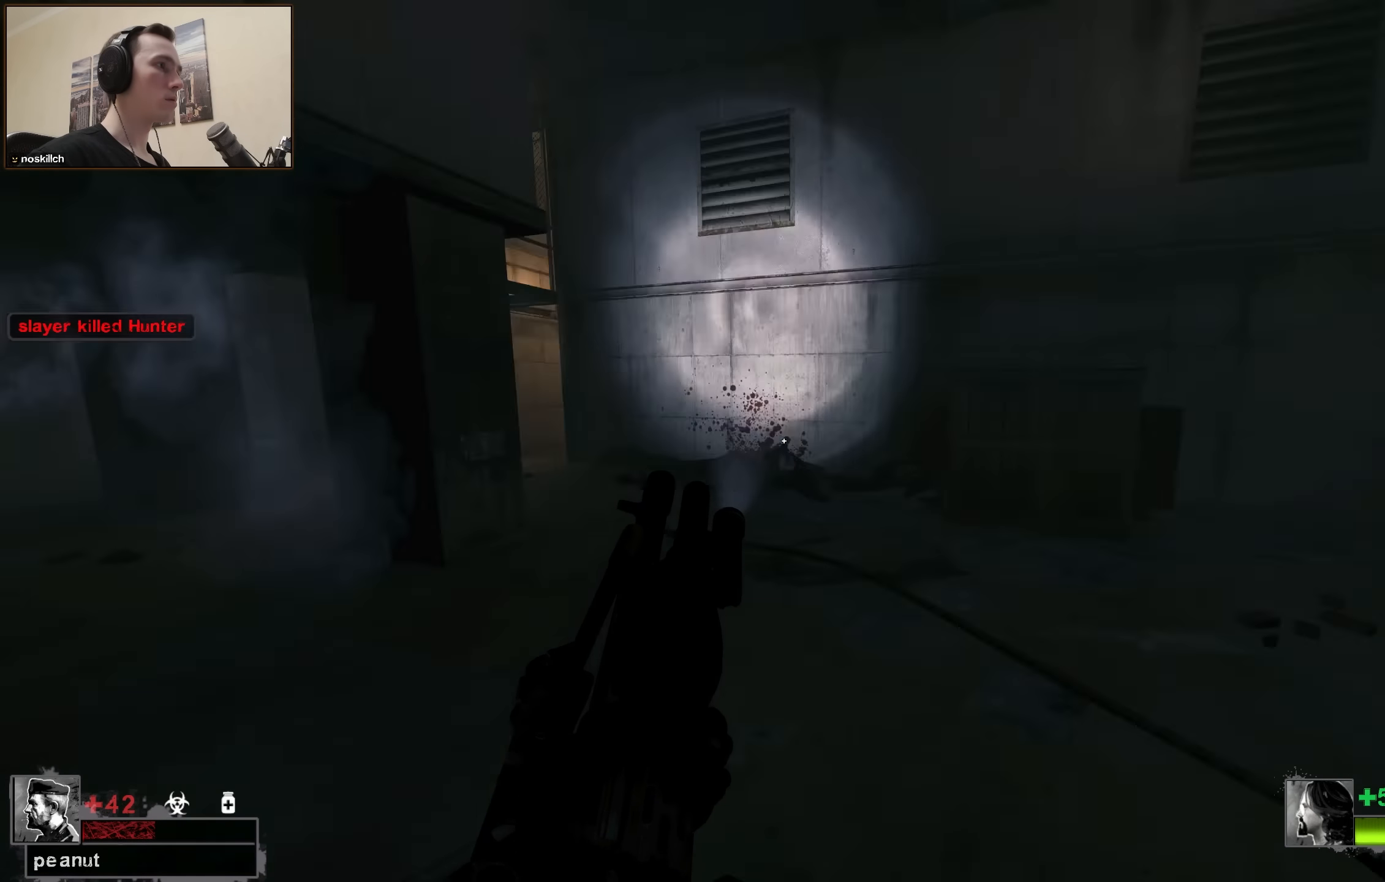
{"keys": ["w"], "events": [[17, "d", "up"], [67, "a", "down"], [167, "a", "up"], [217, "d", "down"], [434, "d", "up"]]}
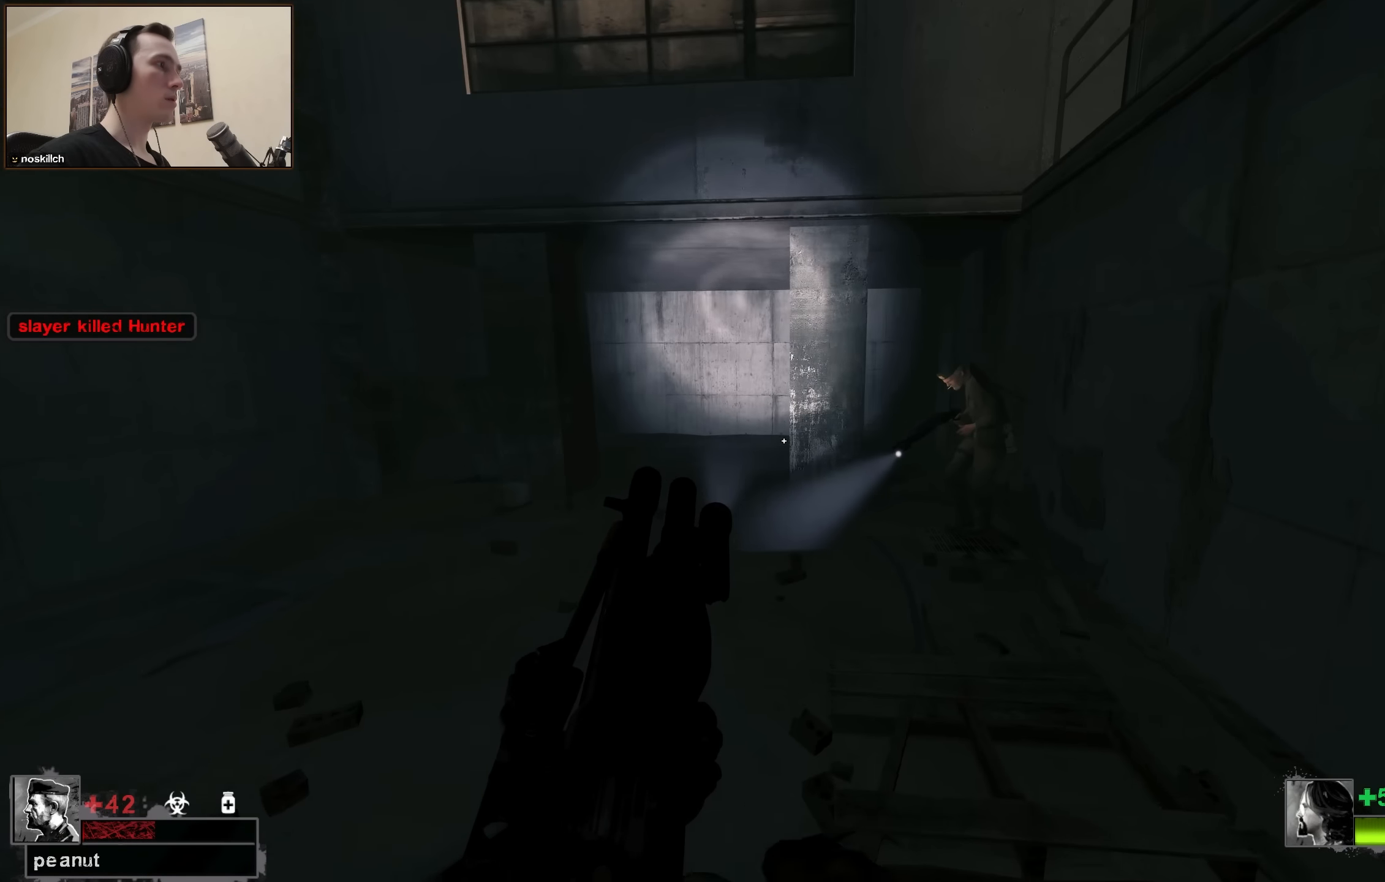
{"keys": ["a", "w"], "events": [[184, "d", "down"], [267, "a", "down"], [267, "d", "up"]]}
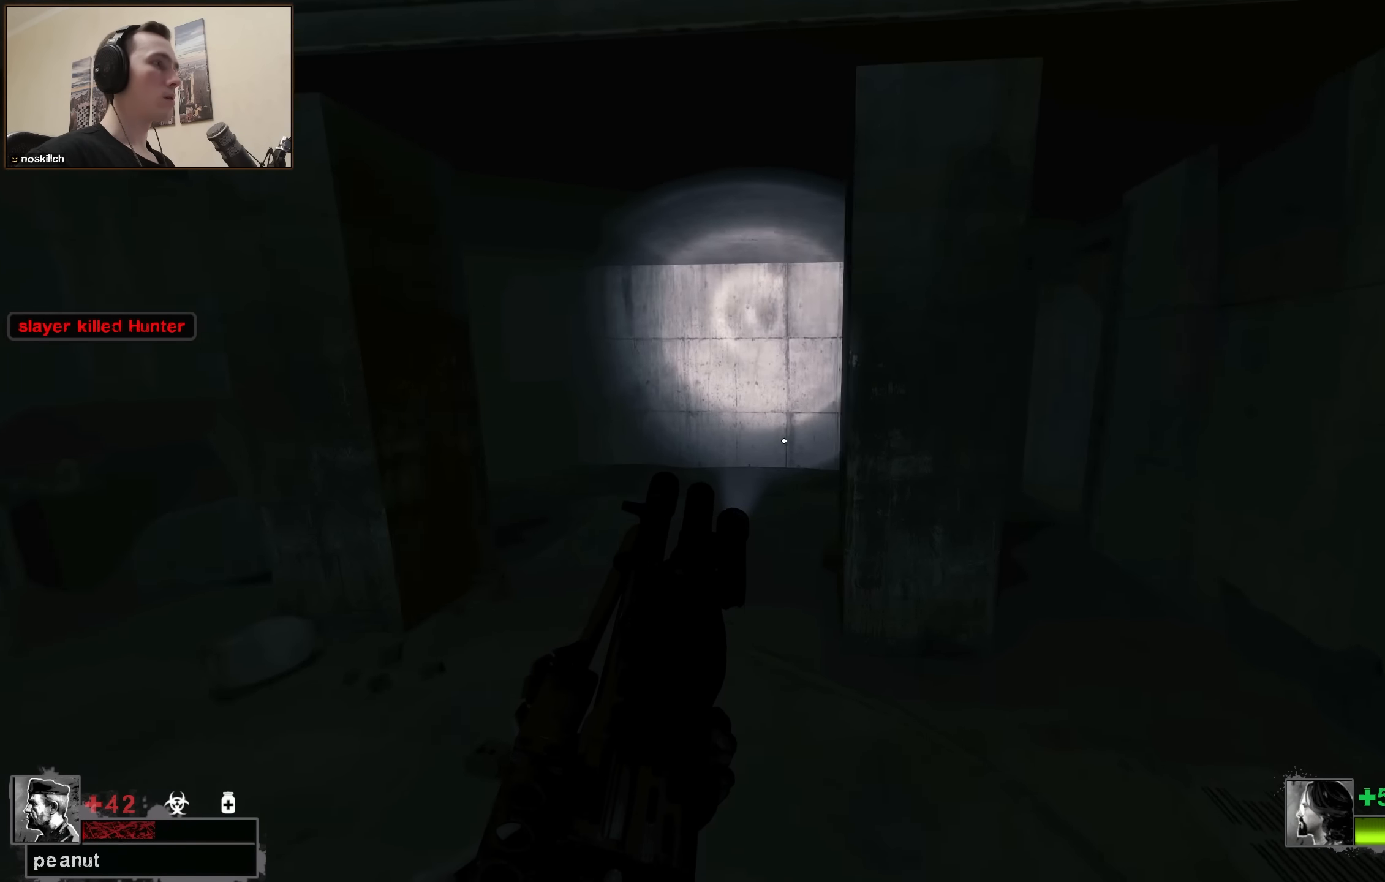
{"keys": ["w"], "events": [[134, "a", "up"], [234, "a", "down"], [334, "a", "up"]]}
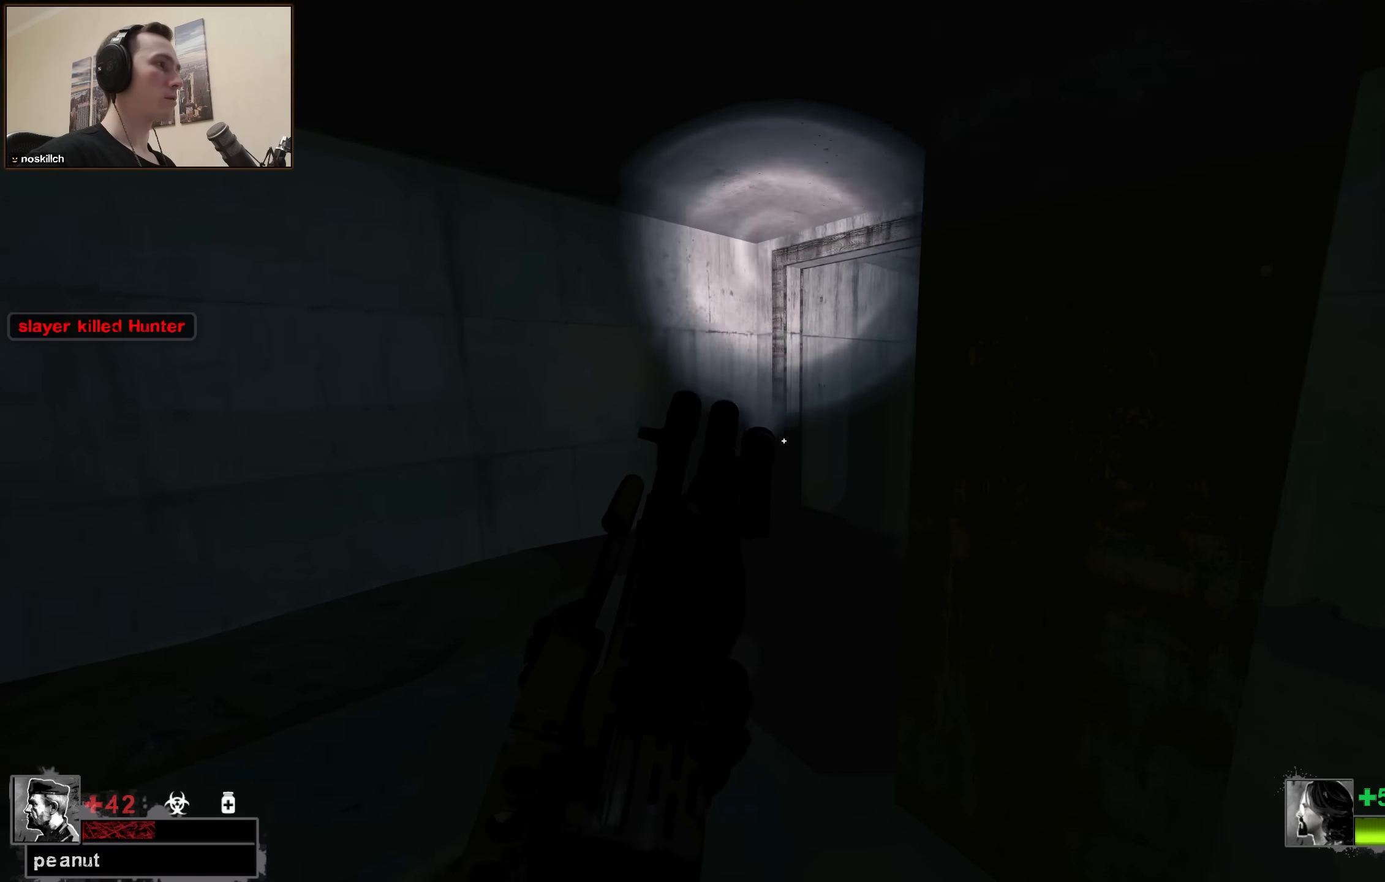
{"keys": ["w"], "events": [[250, "d", "down"], [350, "d", "up"], [384, "a", "down"], [484, "a", "up"]]}
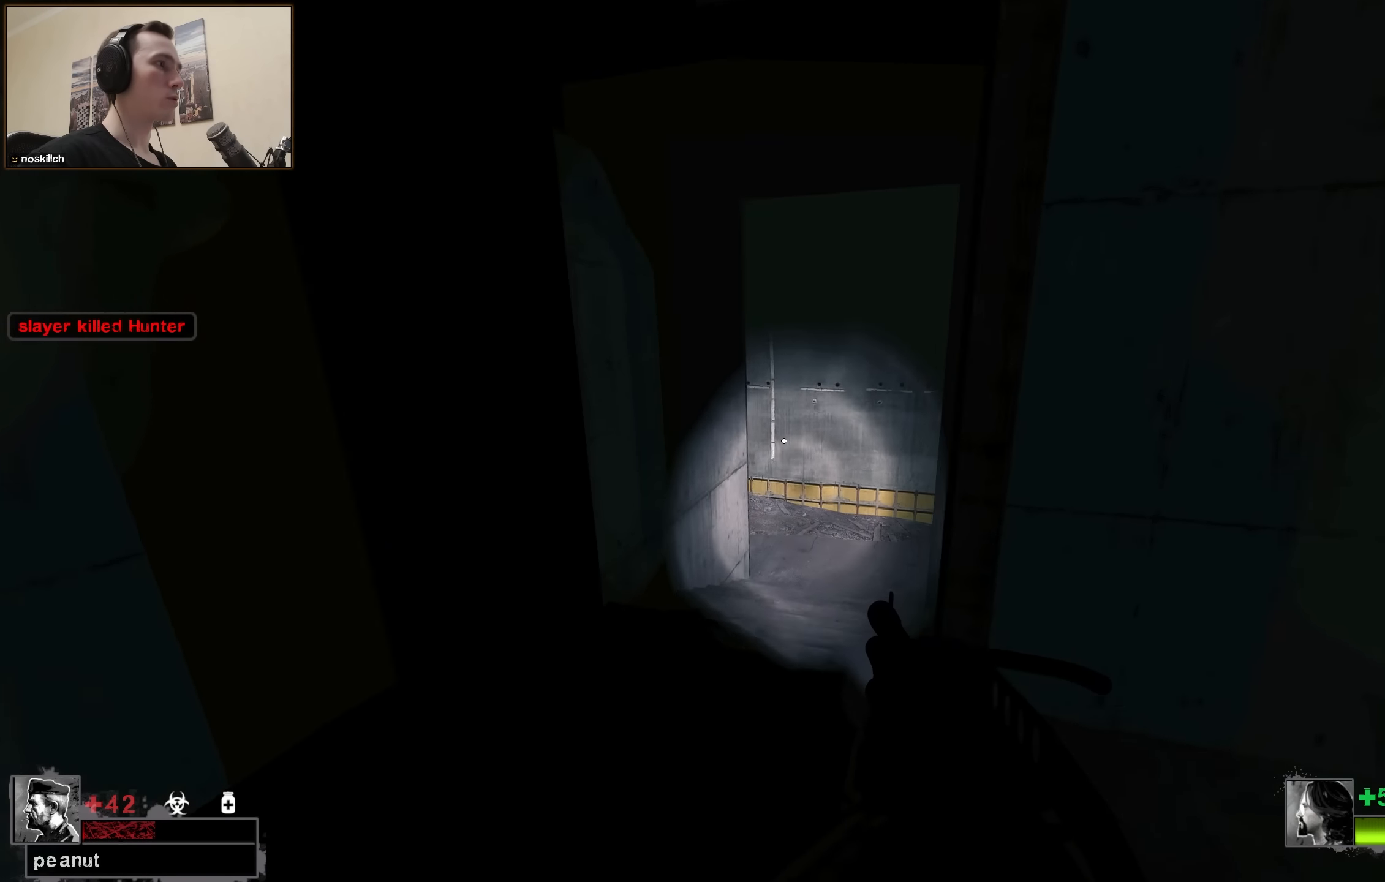
{"keys": ["4", "w"], "events": [[134, "d", "down"], [267, "d", "up"], [450, "4", "down"]]}
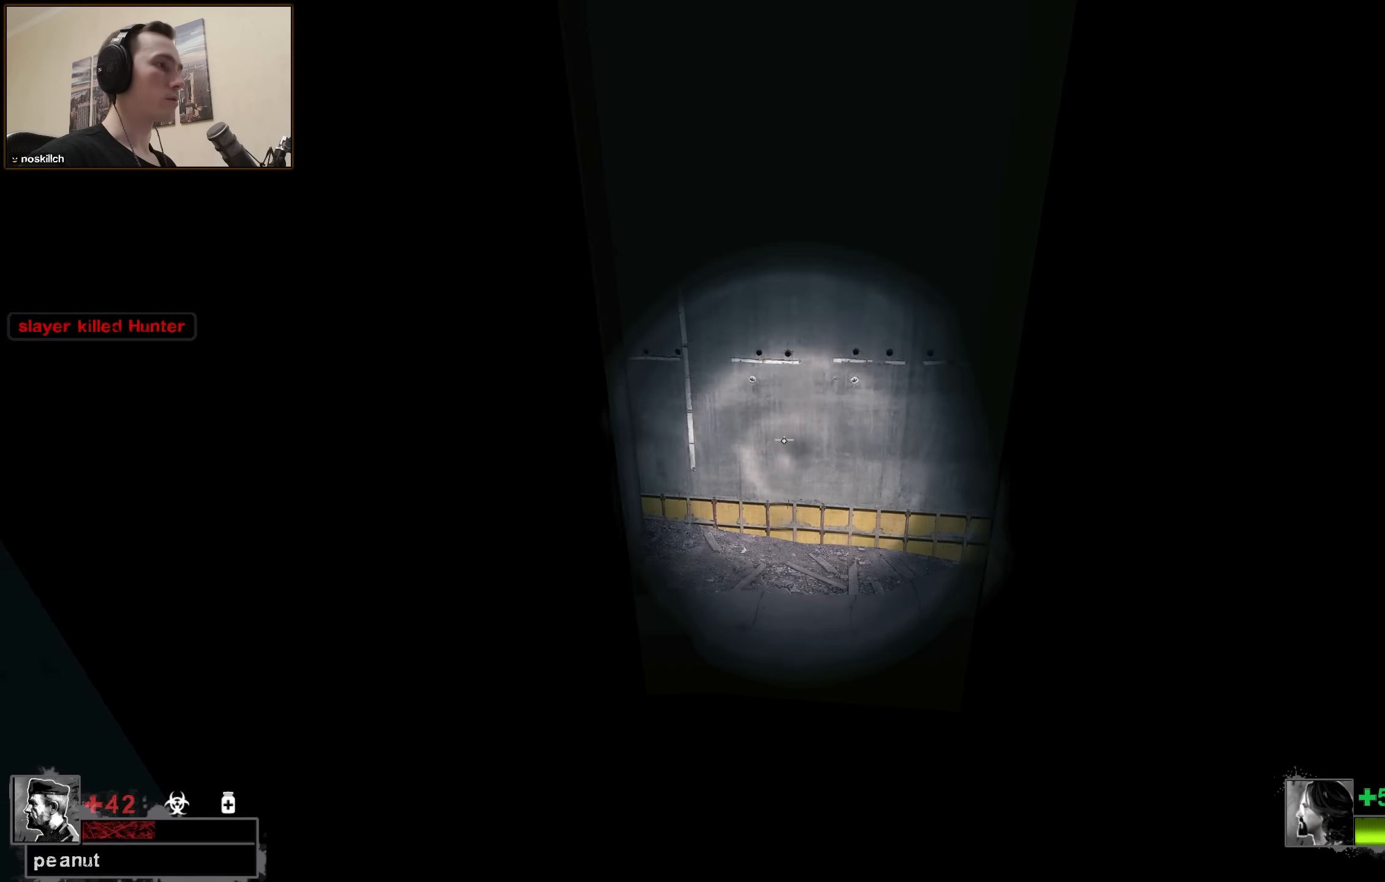
{"keys": ["w"], "events": [[50, "4", "up"]]}
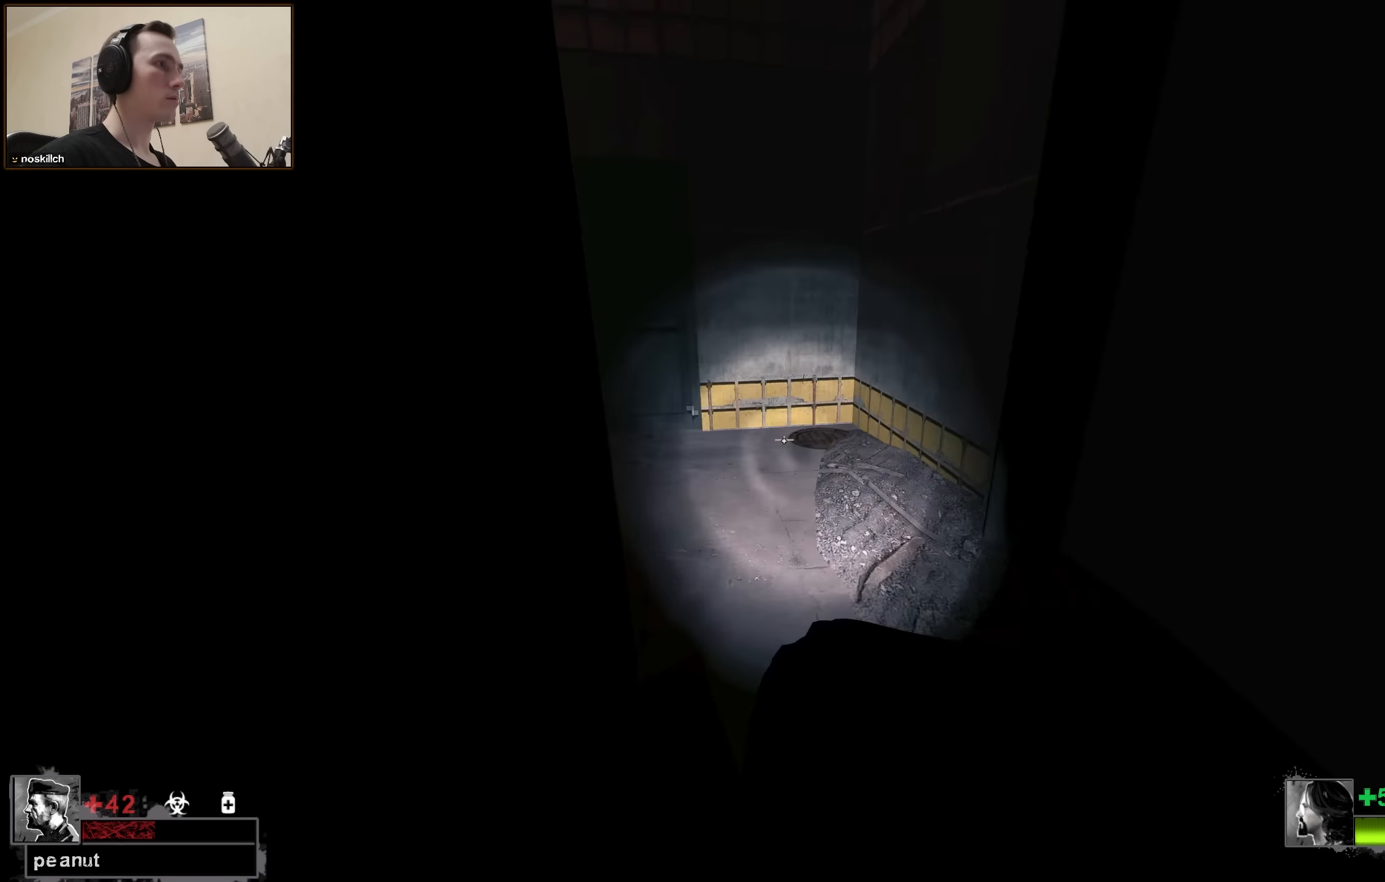
{"keys": ["a", "w"], "events": [[34, "a", "down"], [67, "a", "up"], [434, "a", "down"]]}